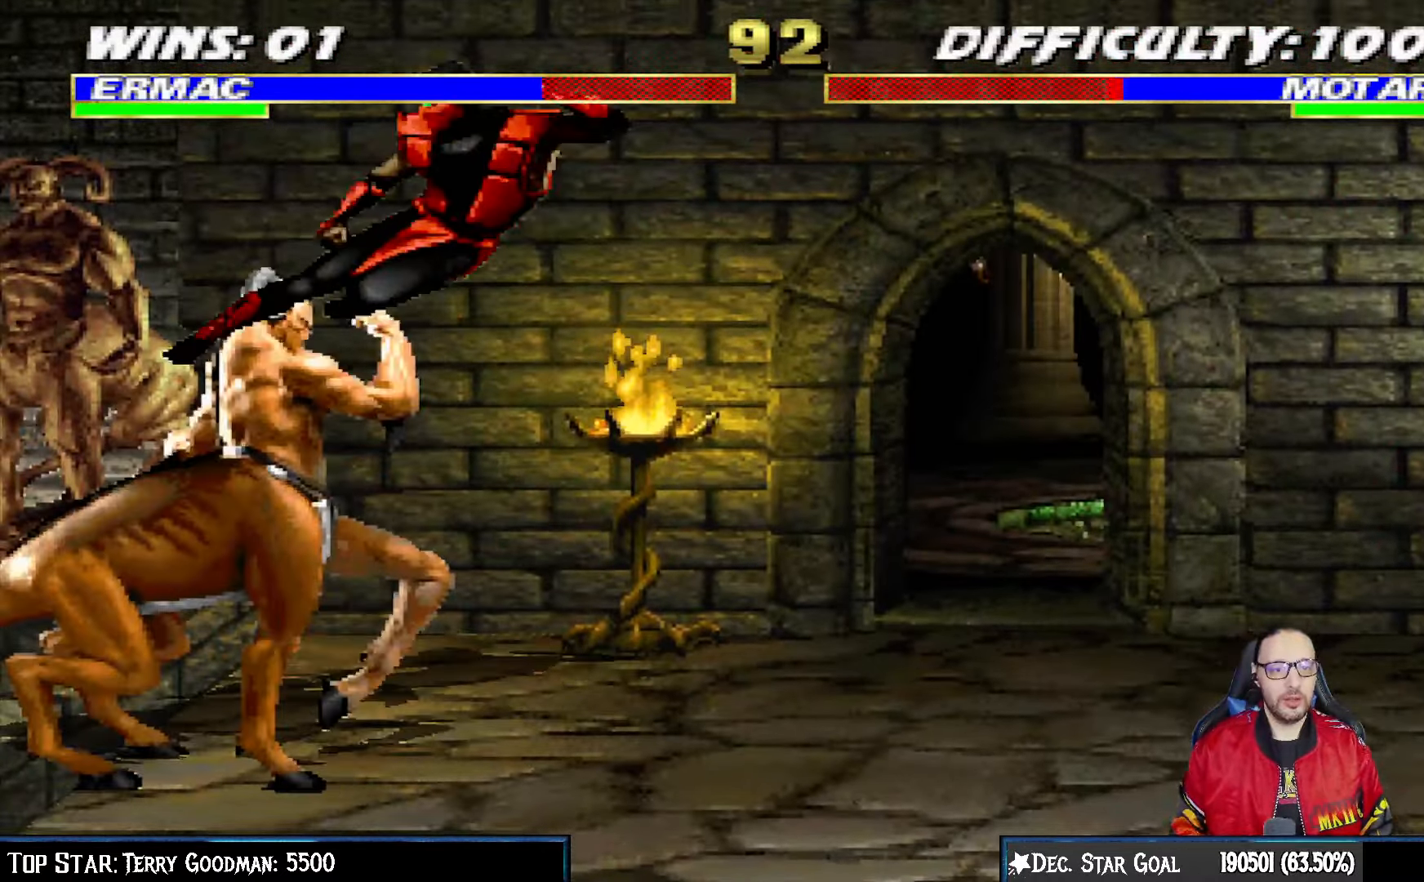
Gameplay with a controller (PlayStation layout); each line is a JSON object with the inputs held at the frame after it. "events" lists button and stick changes between this image and that frame as [ms after this image, input, new state], when the widget could be followed in between.
{"buttons": [], "left_stick": "center", "right_stick": "center", "events": [[67, "left_stick", "center"], [167, "TRIANGLE", "up"]]}
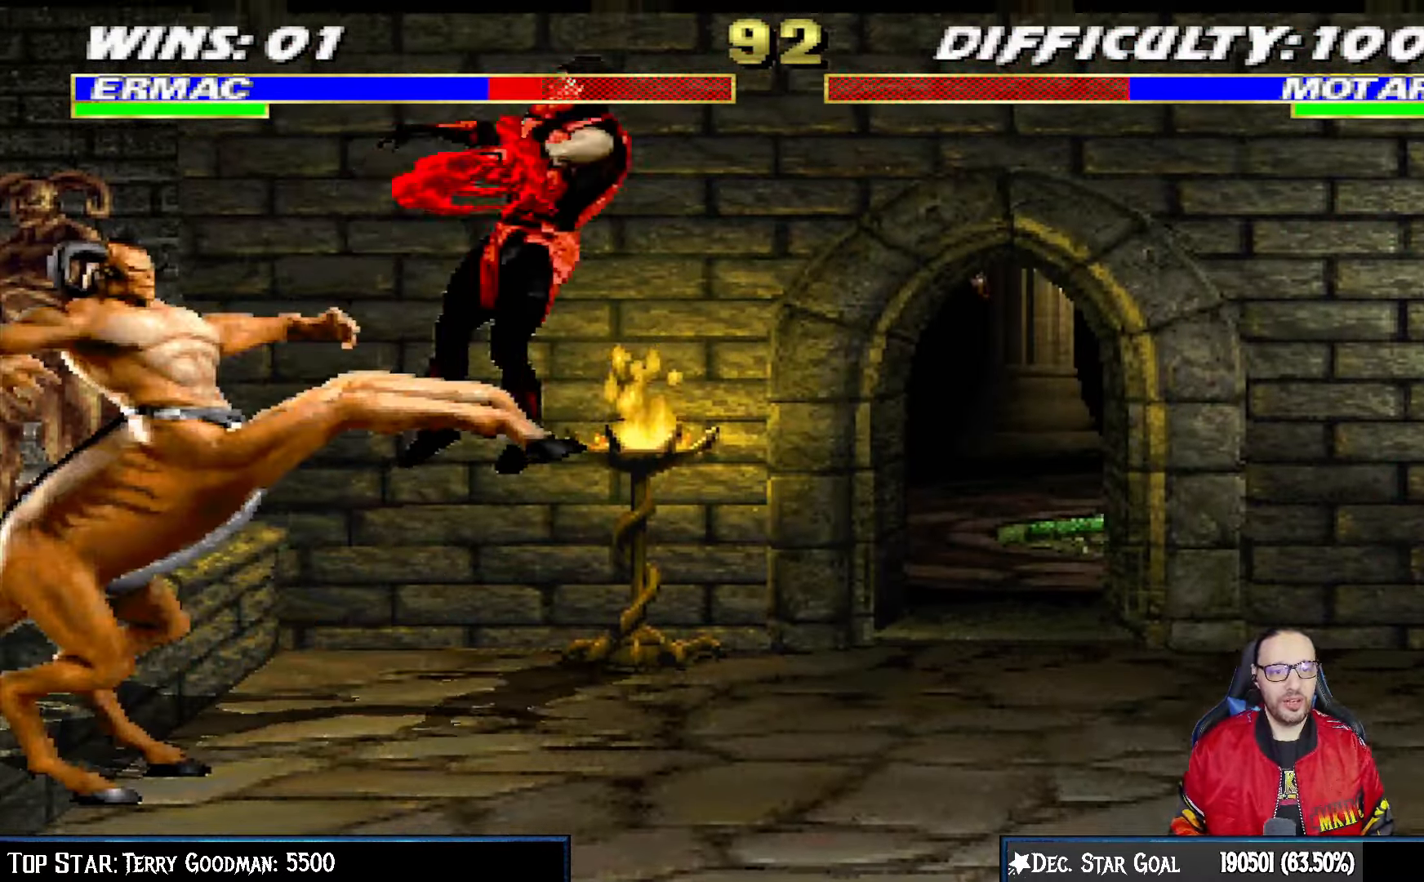
{"buttons": ["L1", "R1", "DPAD_DOWN", "DPAD_RIGHT"], "left_stick": "center", "right_stick": "center"}
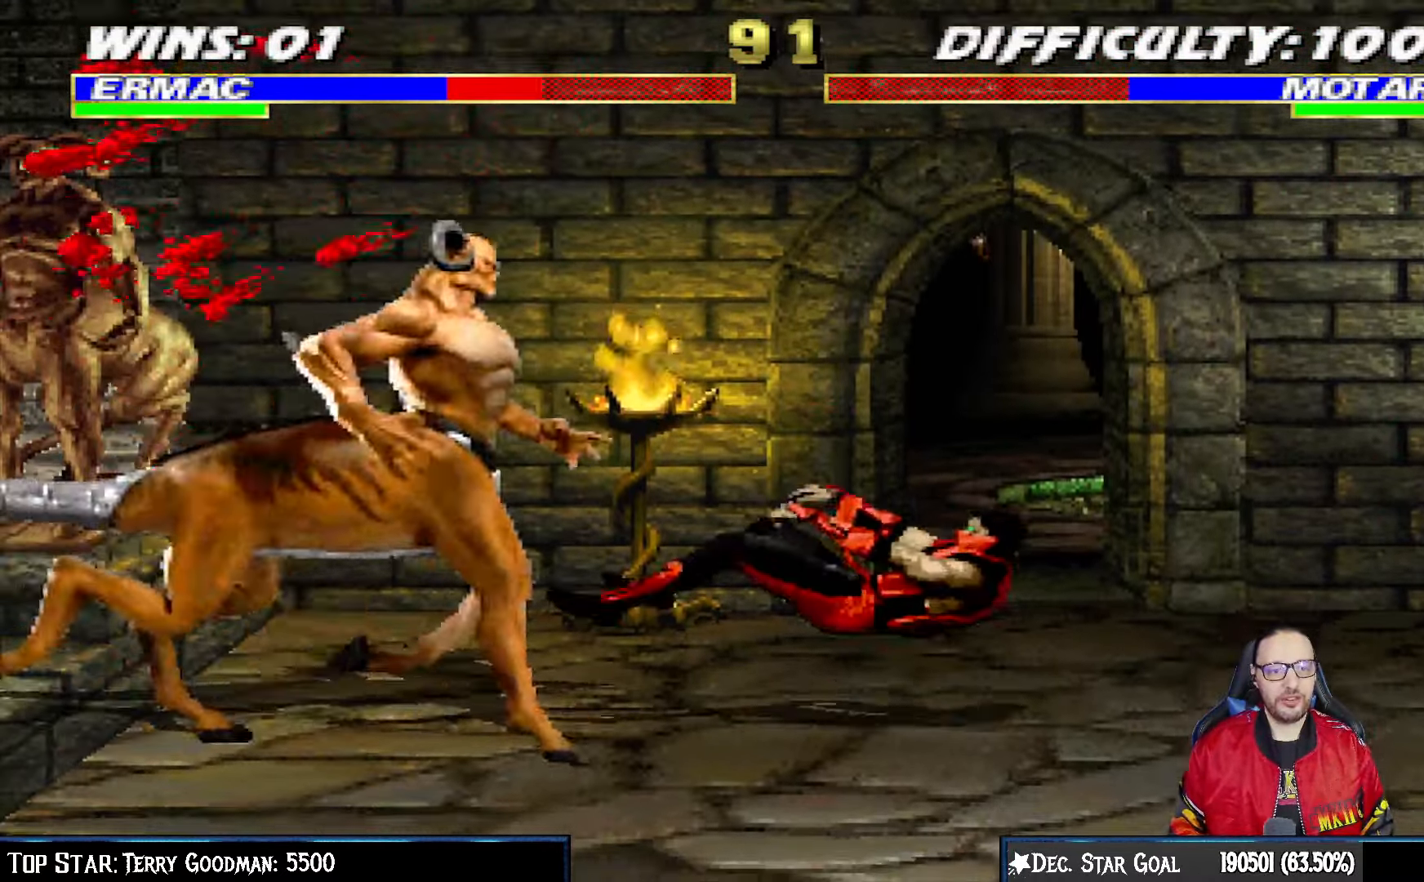
{"buttons": ["L1", "R1", "DPAD_DOWN", "DPAD_RIGHT"], "left_stick": "center", "right_stick": "center", "events": []}
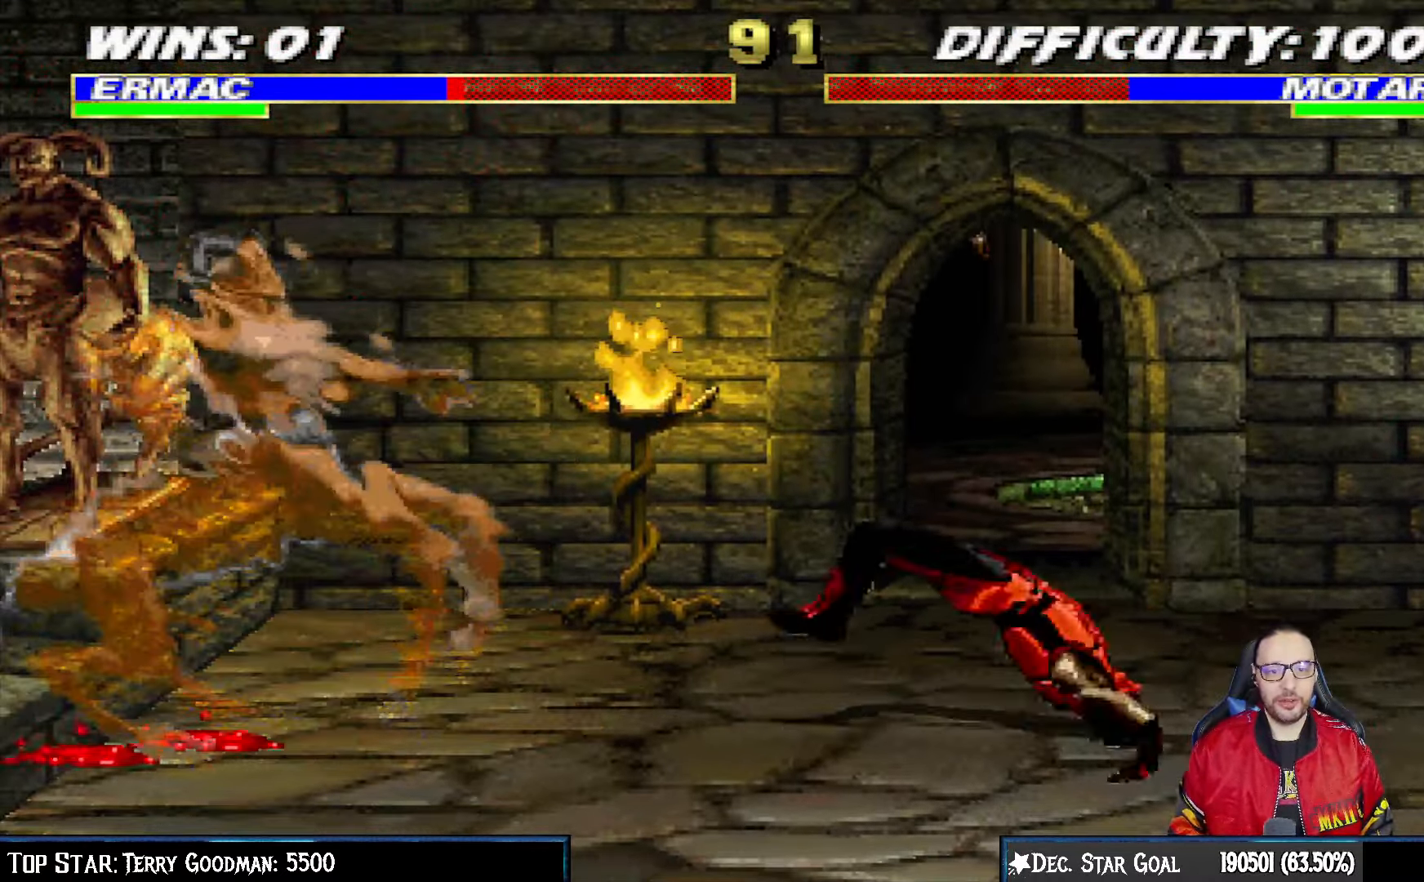
{"buttons": ["L1", "DPAD_UP", "DPAD_RIGHT"], "left_stick": "center", "right_stick": "center", "events": [[350, "DPAD_DOWN", "up"], [367, "R1", "up"], [383, "DPAD_RIGHT", "up"], [383, "L1", "up"], [483, "DPAD_RIGHT", "down"], [483, "DPAD_UP", "down"], [483, "L1", "down"]]}
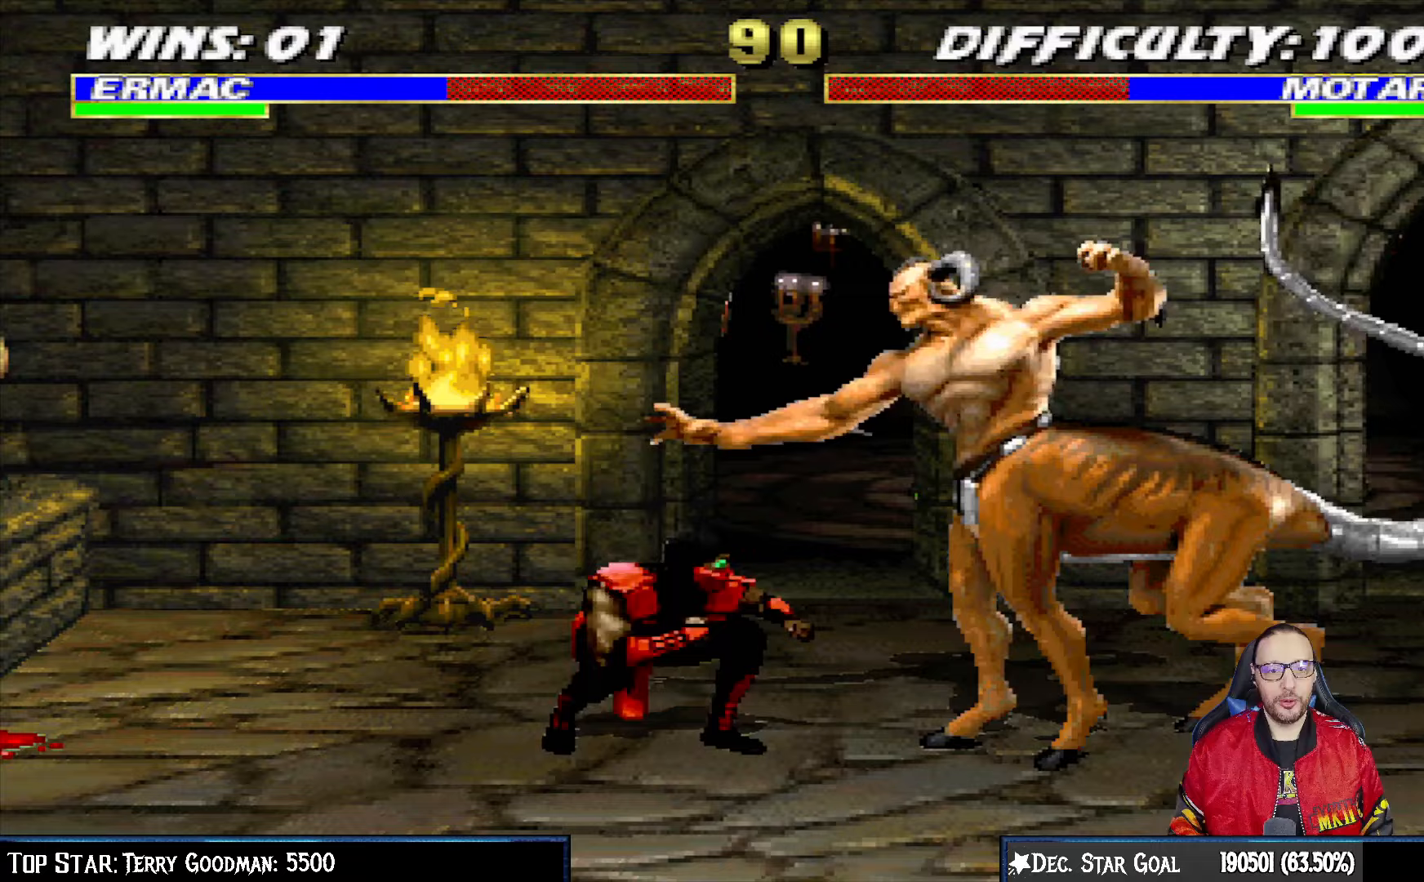
{"buttons": ["L1", "DPAD_DOWN", "DPAD_LEFT"], "left_stick": "center", "right_stick": "center"}
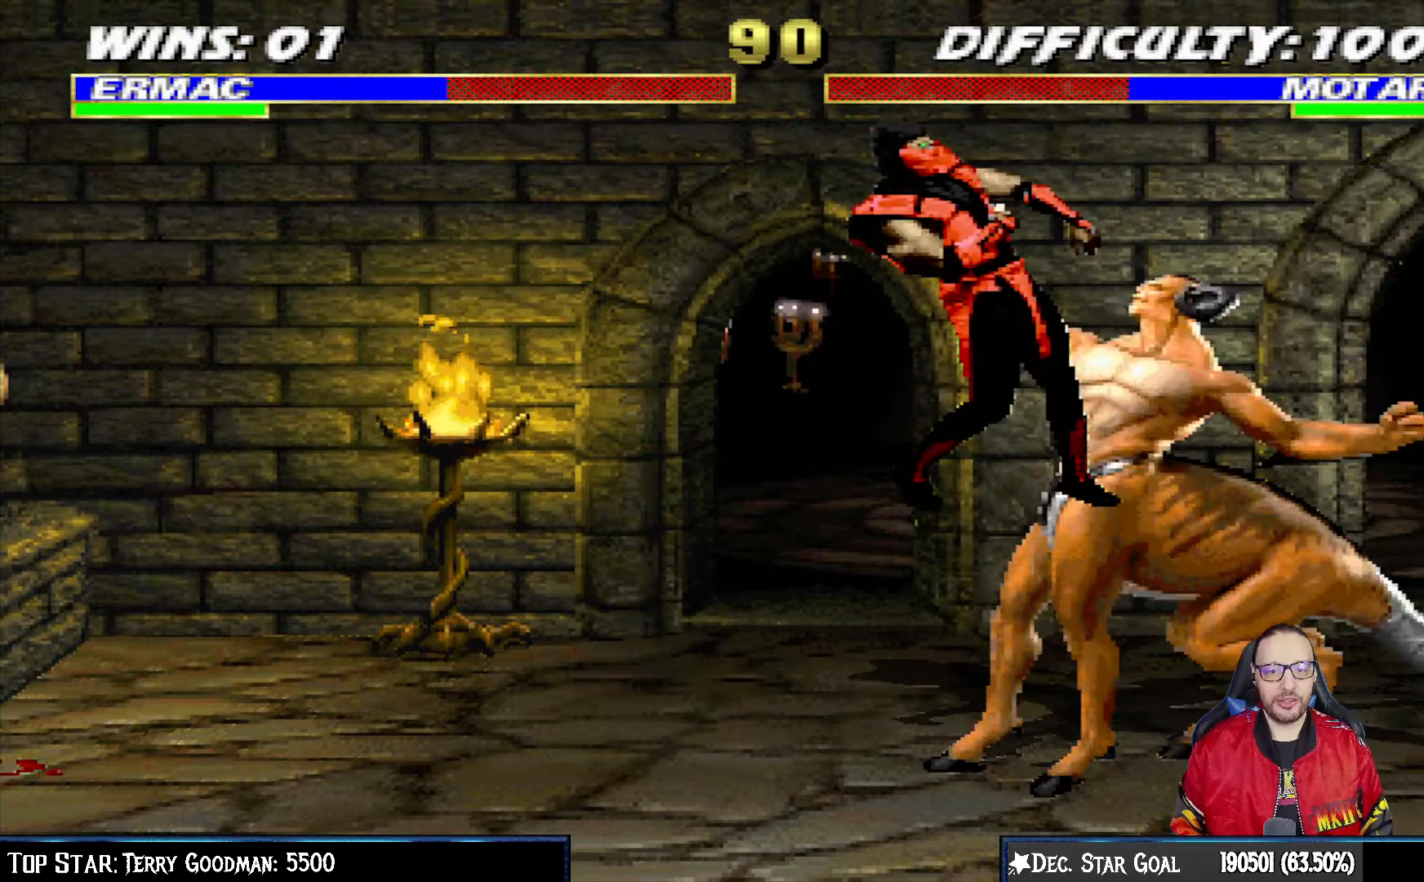
{"buttons": ["L1", "R1", "DPAD_DOWN", "DPAD_LEFT"], "left_stick": "center", "right_stick": "center", "events": [[17, "R1", "down"]]}
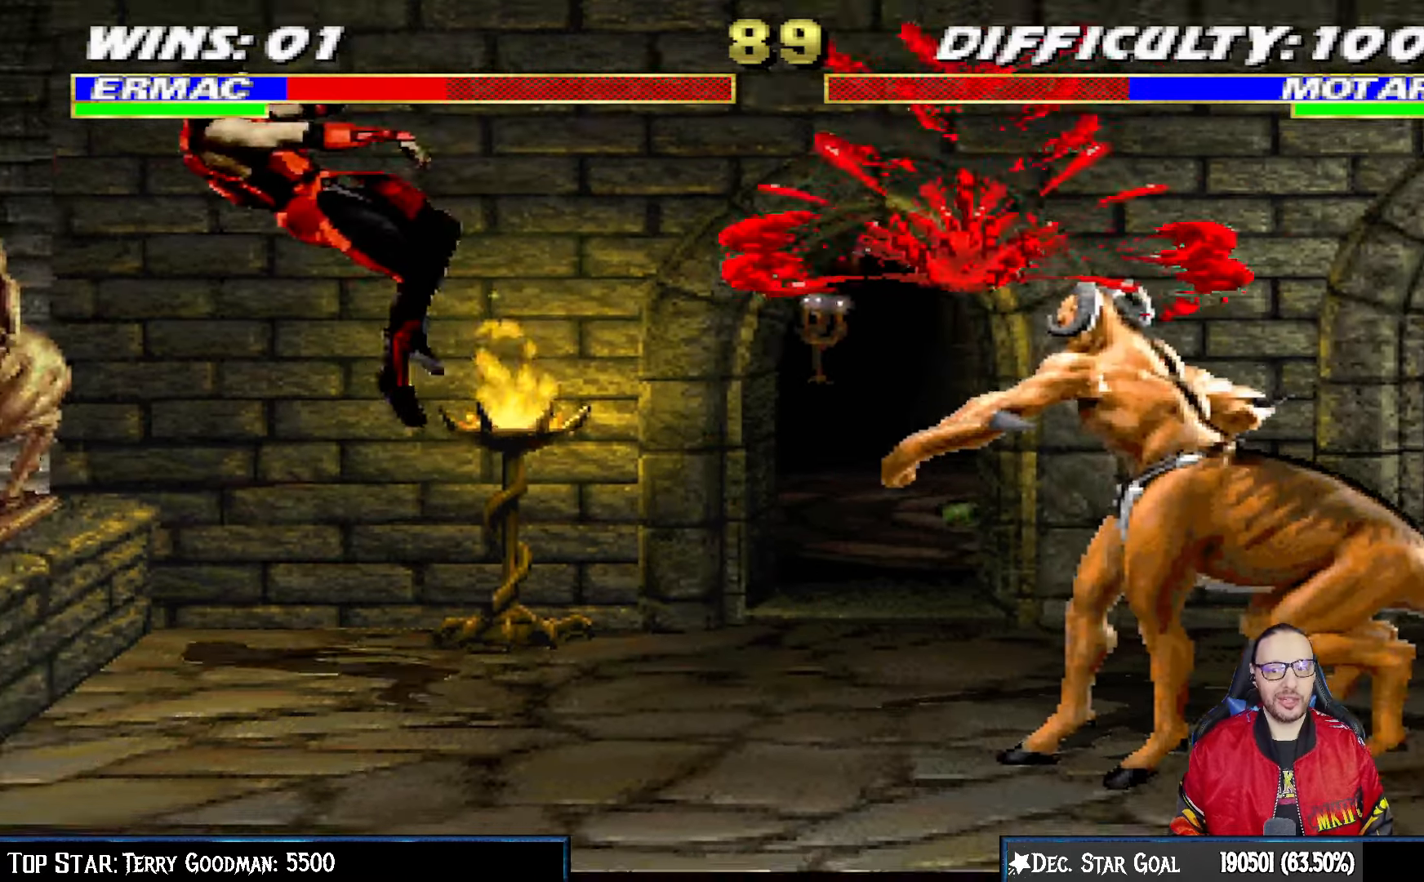
{"buttons": ["L1", "R1", "DPAD_LEFT"], "left_stick": "center", "right_stick": "center", "events": [[483, "DPAD_DOWN", "up"]]}
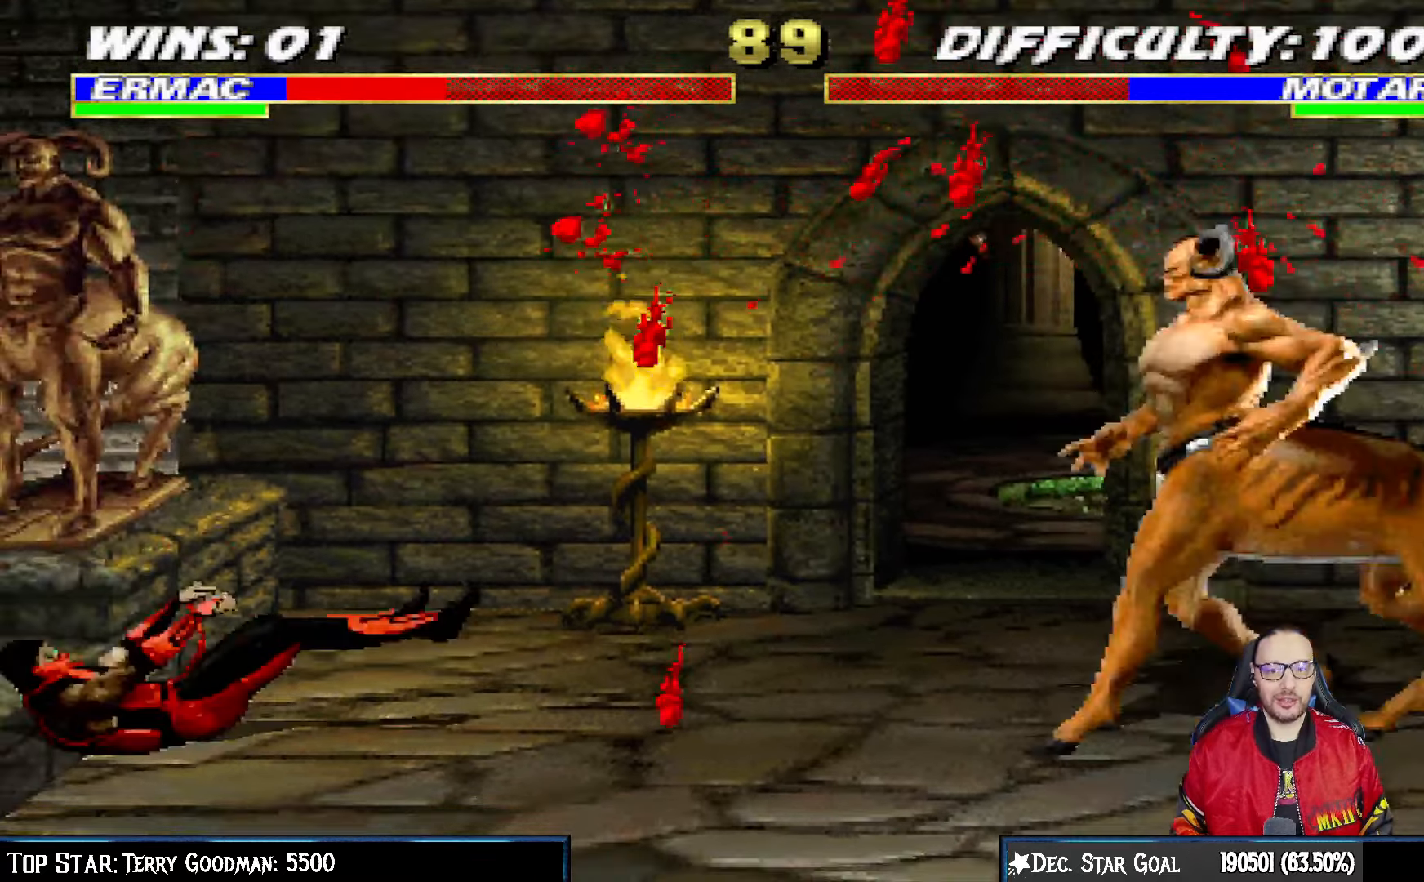
{"buttons": ["L1", "DPAD_UP", "DPAD_RIGHT"], "left_stick": "center", "right_stick": "center"}
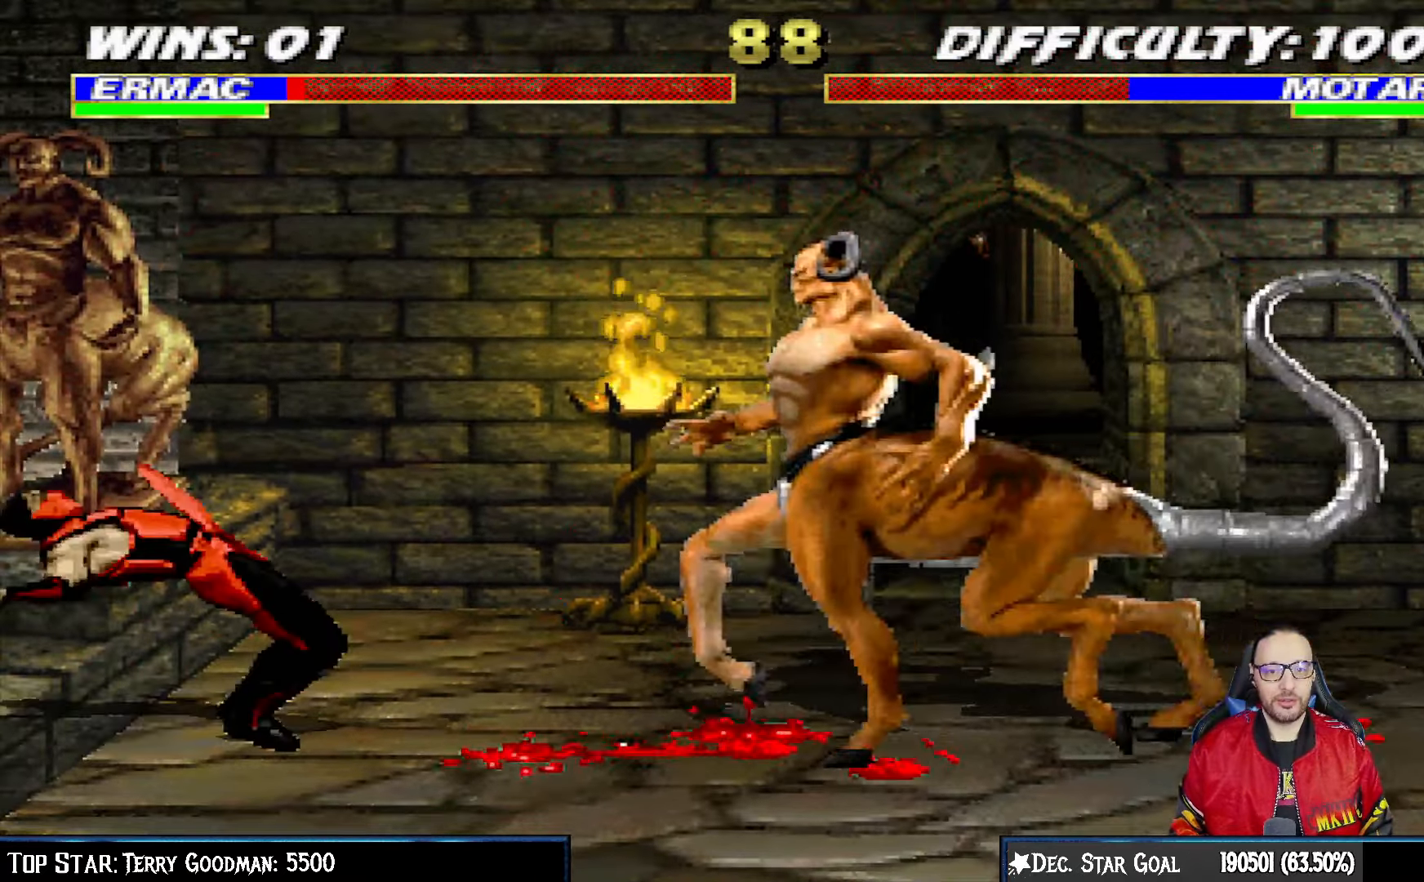
{"buttons": ["L1", "DPAD_LEFT"], "left_stick": "center", "right_stick": "center", "events": [[167, "SQUARE", "down"], [233, "DPAD_UP", "up"], [250, "DPAD_RIGHT", "up"], [300, "SQUARE", "up"], [350, "SQUARE", "down"], [383, "DPAD_LEFT", "down"], [450, "SQUARE", "up"]]}
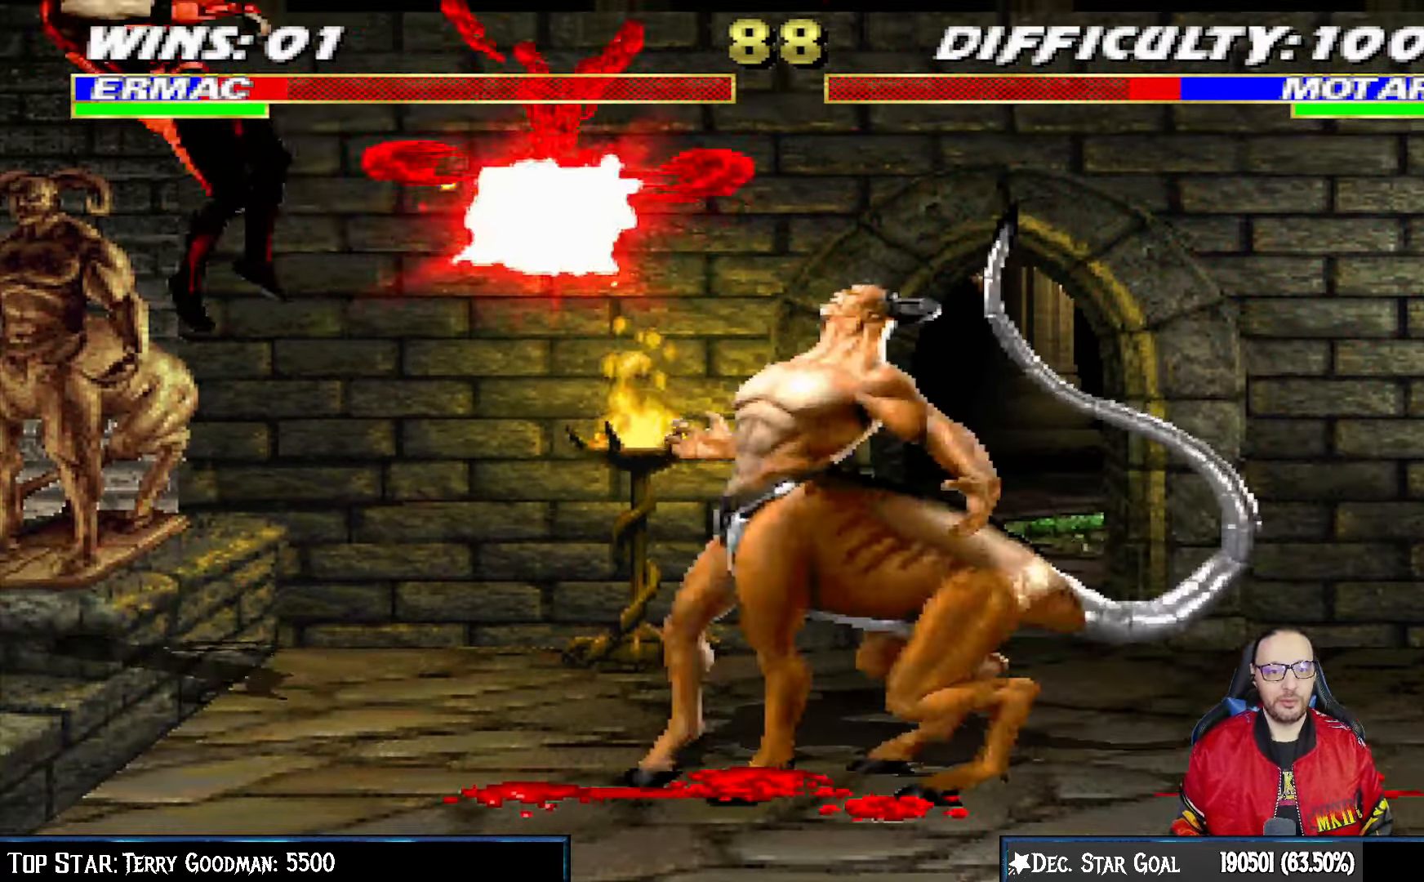
{"buttons": ["L1", "R1", "DPAD_DOWN", "DPAD_LEFT"], "left_stick": "center", "right_stick": "center", "events": [[33, "SQUARE", "down"], [50, "DPAD_DOWN", "down"], [67, "DPAD_LEFT", "up"], [83, "L1", "up"], [133, "DPAD_LEFT", "down"], [133, "L1", "down"], [150, "SQUARE", "up"], [183, "R1", "down"]]}
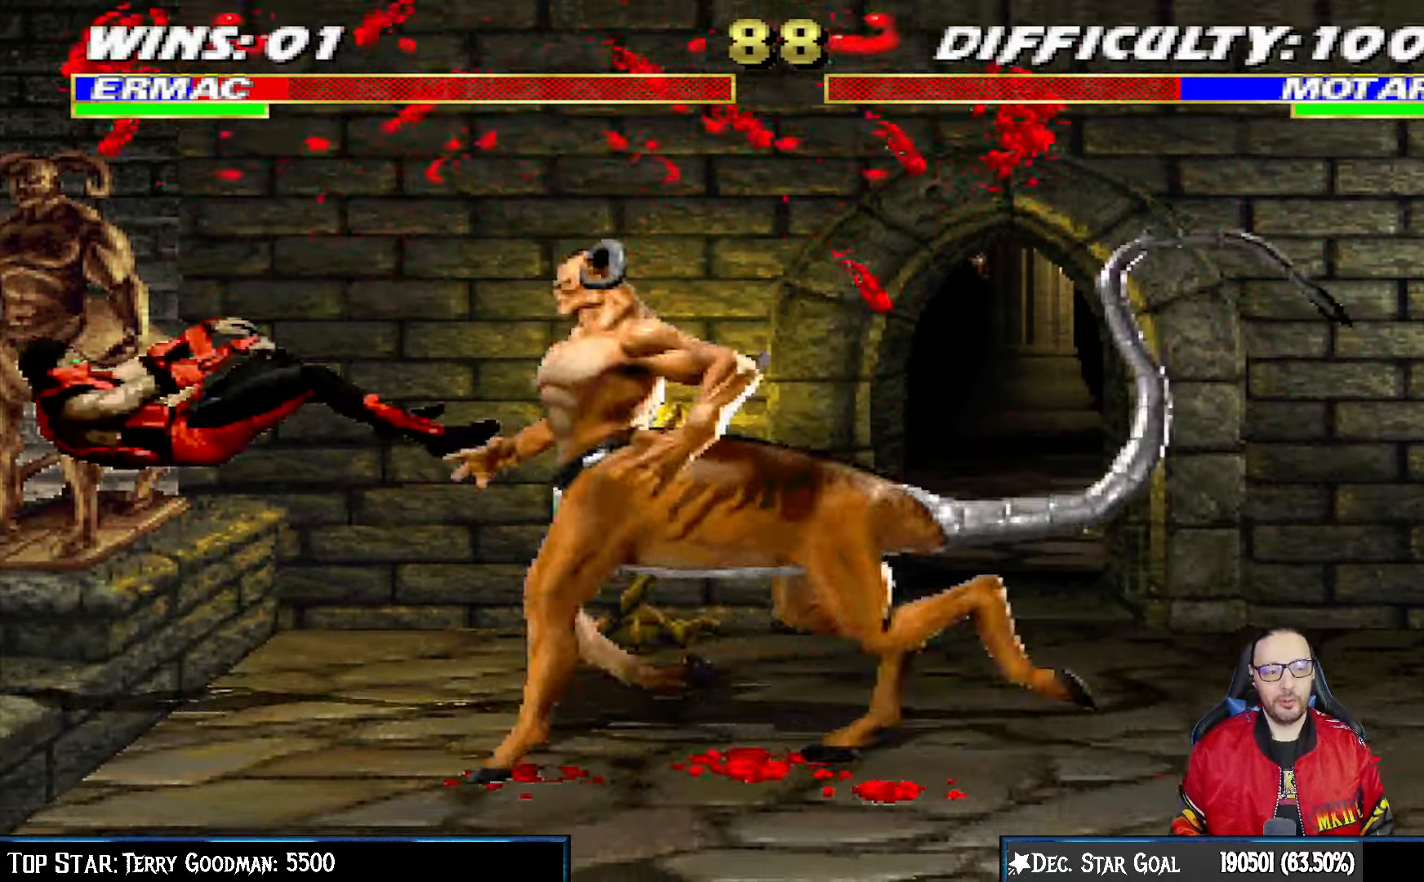
{"buttons": ["L1", "DPAD_UP", "DPAD_RIGHT"], "left_stick": "center", "right_stick": "center", "events": [[217, "DPAD_LEFT", "up"], [267, "DPAD_DOWN", "up"], [283, "R1", "up"], [300, "L1", "up"], [450, "DPAD_RIGHT", "down"], [450, "DPAD_UP", "down"], [450, "L1", "down"]]}
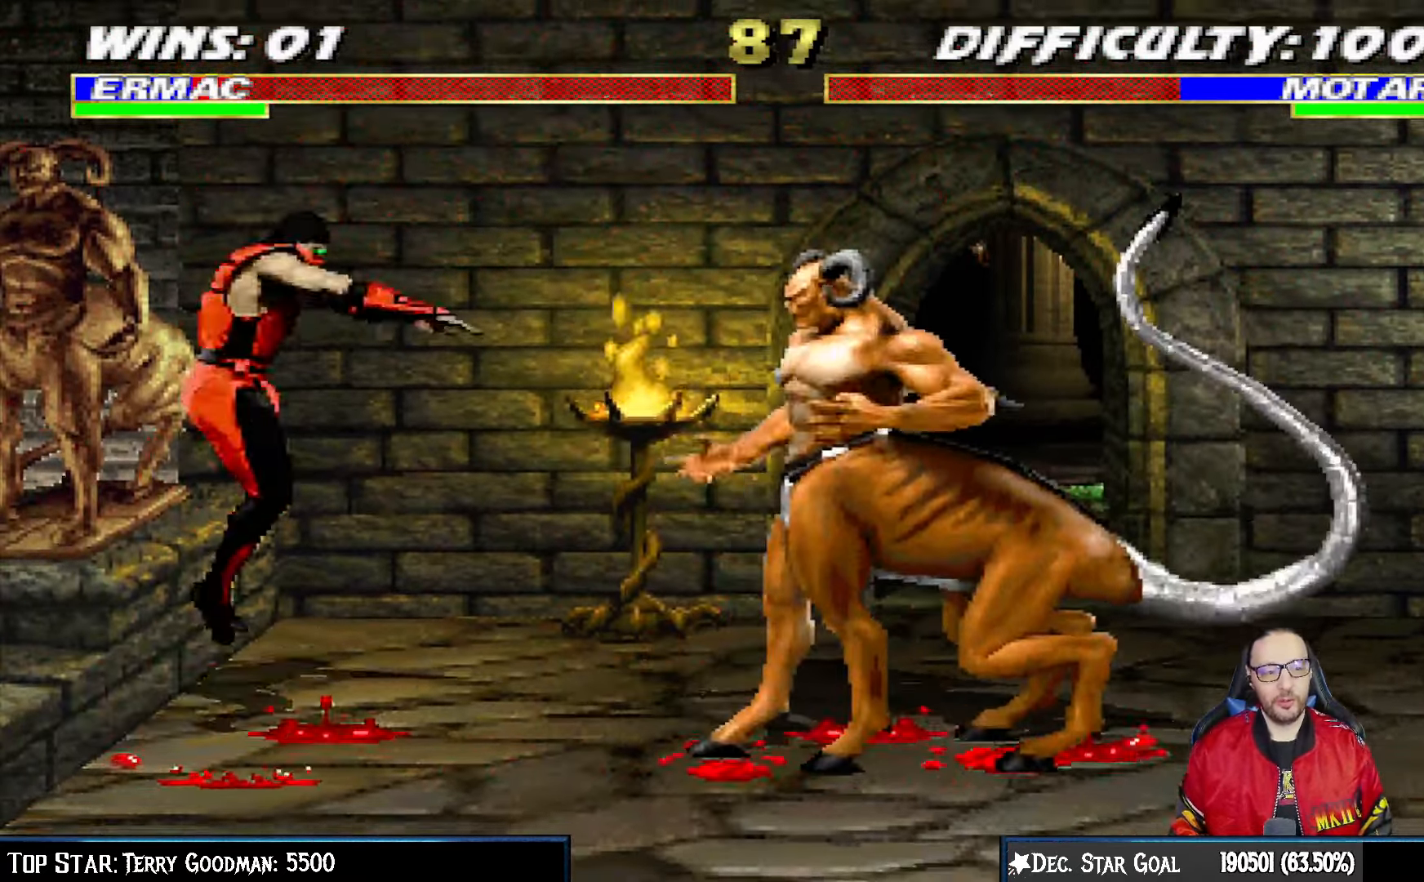
{"buttons": [], "left_stick": "center", "right_stick": "center", "events": [[133, "TRIANGLE", "down"], [233, "TRIANGLE", "up"], [283, "DPAD_UP", "up"], [283, "TRIANGLE", "down"], [300, "DPAD_RIGHT", "up"], [300, "L1", "up"], [483, "TRIANGLE", "up"]]}
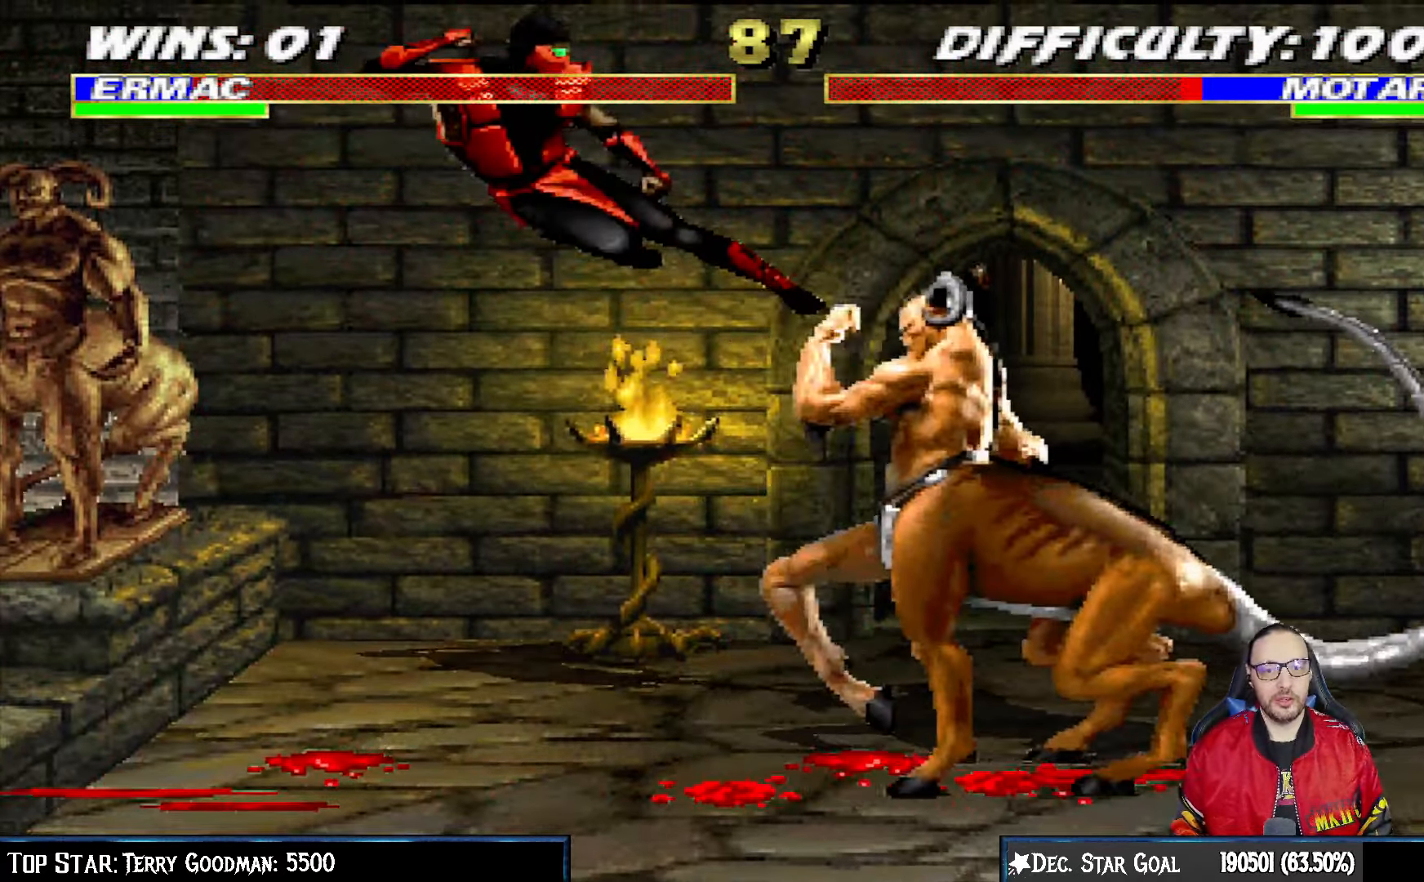
{"buttons": ["TRIANGLE", "L1", "DPAD_UP", "DPAD_RIGHT"], "left_stick": "center", "right_stick": "center", "events": [[383, "DPAD_RIGHT", "down"], [383, "L1", "down"], [400, "DPAD_UP", "down"], [400, "TRIANGLE", "down"]]}
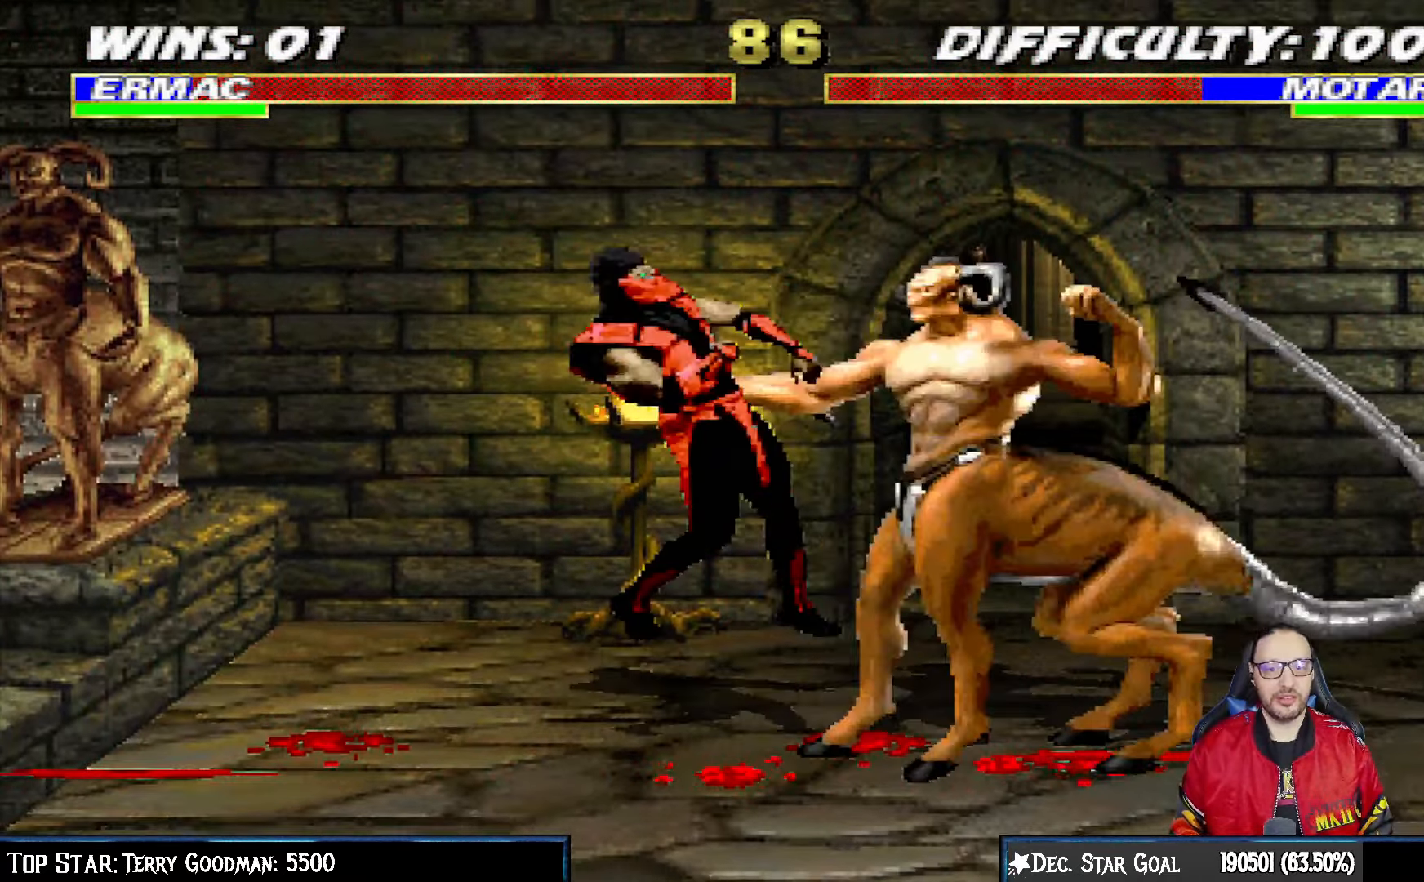
{"buttons": ["R1"], "left_stick": "center", "right_stick": "center", "events": [[50, "TRIANGLE", "up"], [67, "DPAD_RIGHT", "up"], [67, "DPAD_UP", "up"], [67, "L1", "up"], [200, "R1", "down"], [217, "DPAD_DOWN", "down"], [217, "L1", "down"], [233, "DPAD_RIGHT", "down"], [250, "DPAD_RIGHT", "up"], [350, "DPAD_DOWN", "up"], [367, "L1", "up"]]}
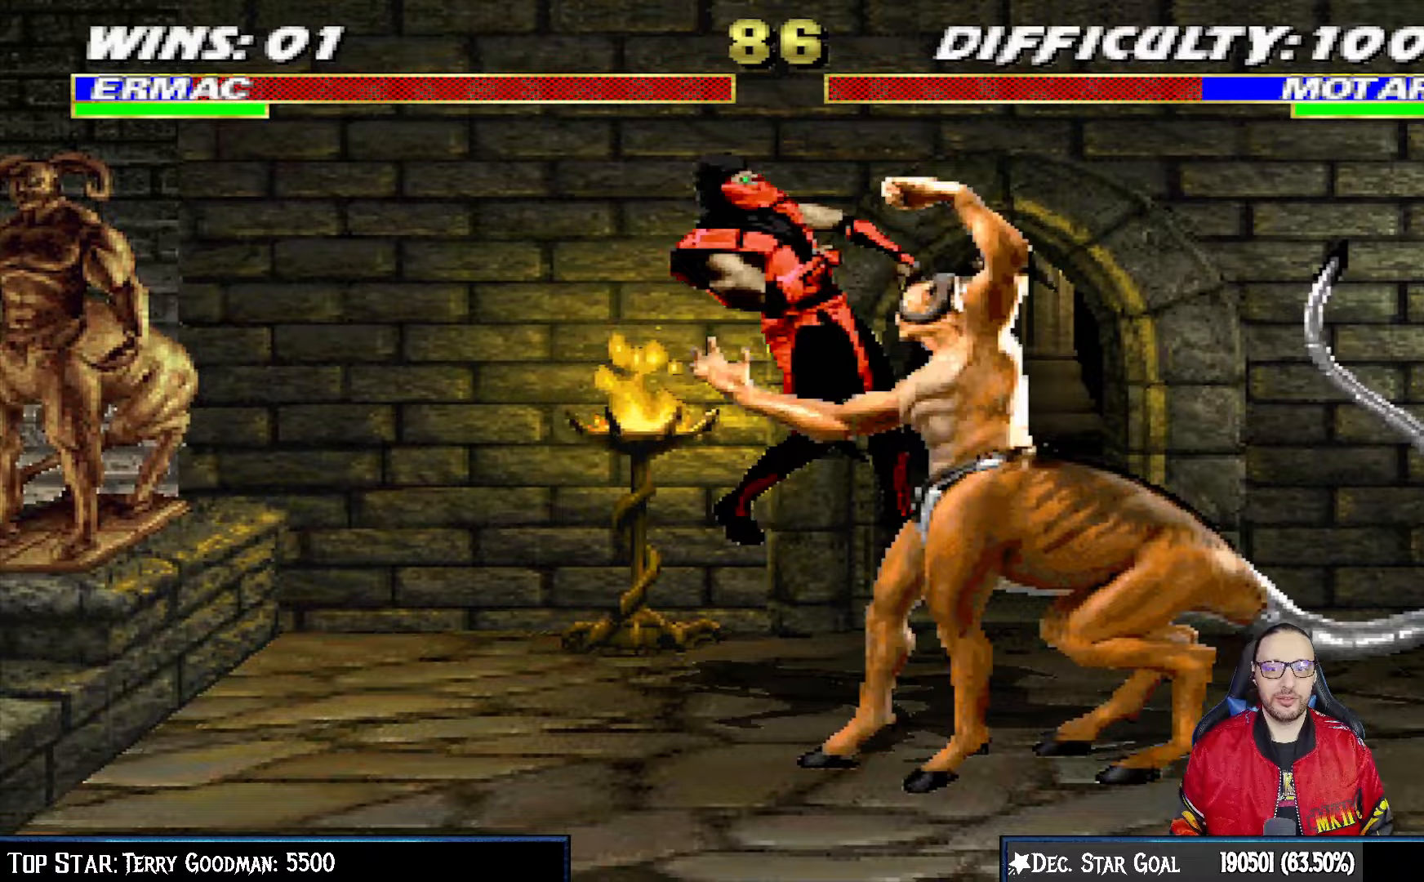
{"buttons": ["L1", "R1", "DPAD_DOWN", "DPAD_LEFT"], "left_stick": "center", "right_stick": "center", "events": [[150, "R1", "up"], [283, "DPAD_DOWN", "down"], [283, "DPAD_LEFT", "down"], [300, "L1", "down"], [367, "R1", "down"]]}
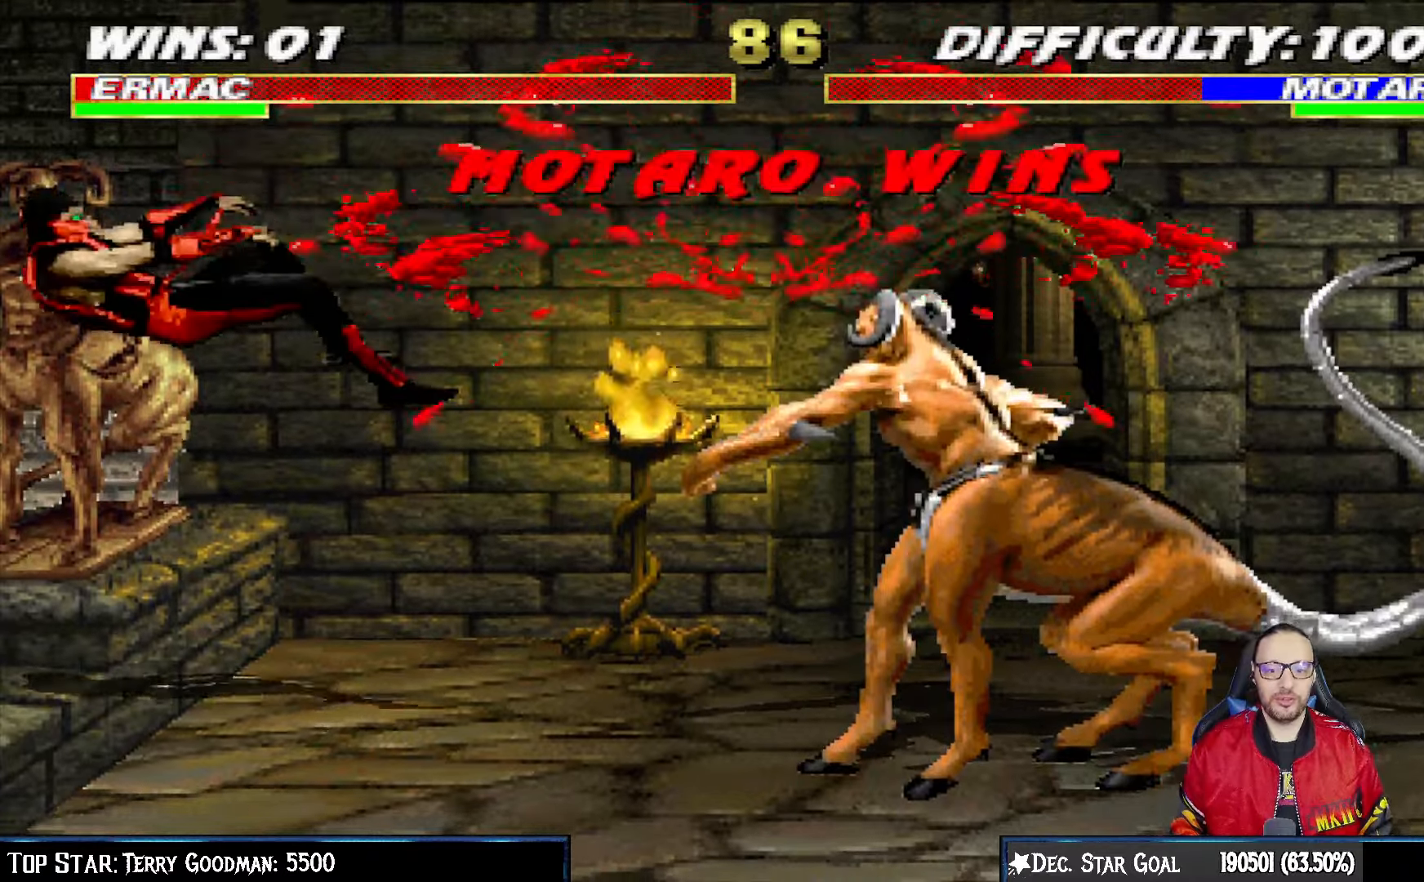
{"buttons": [], "left_stick": "center", "right_stick": "center", "events": [[283, "DPAD_LEFT", "up"], [283, "R1", "up"], [300, "DPAD_DOWN", "up"], [350, "L1", "up"]]}
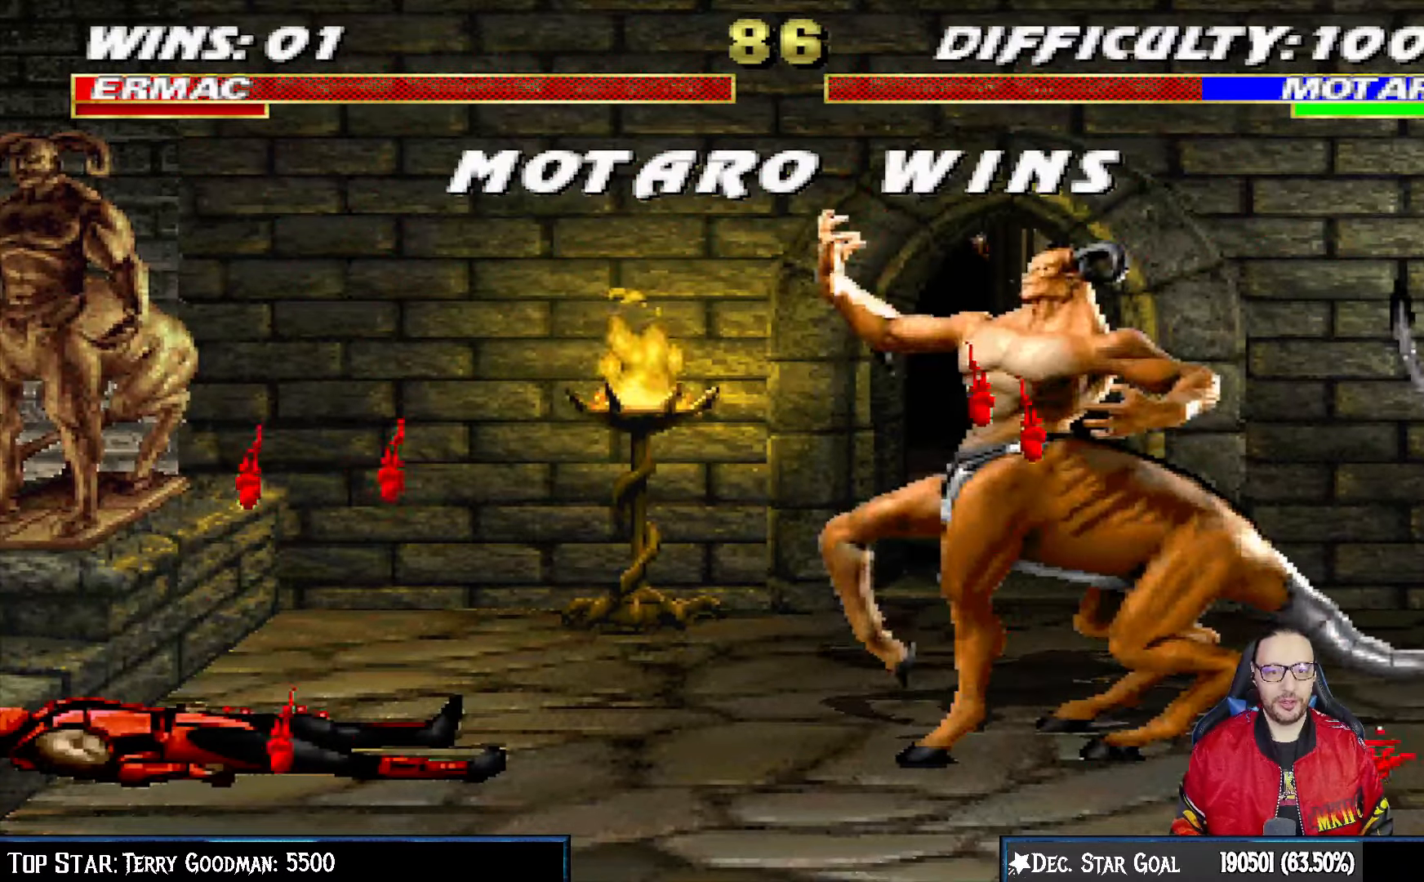
{"buttons": [], "left_stick": "center", "right_stick": "center", "events": []}
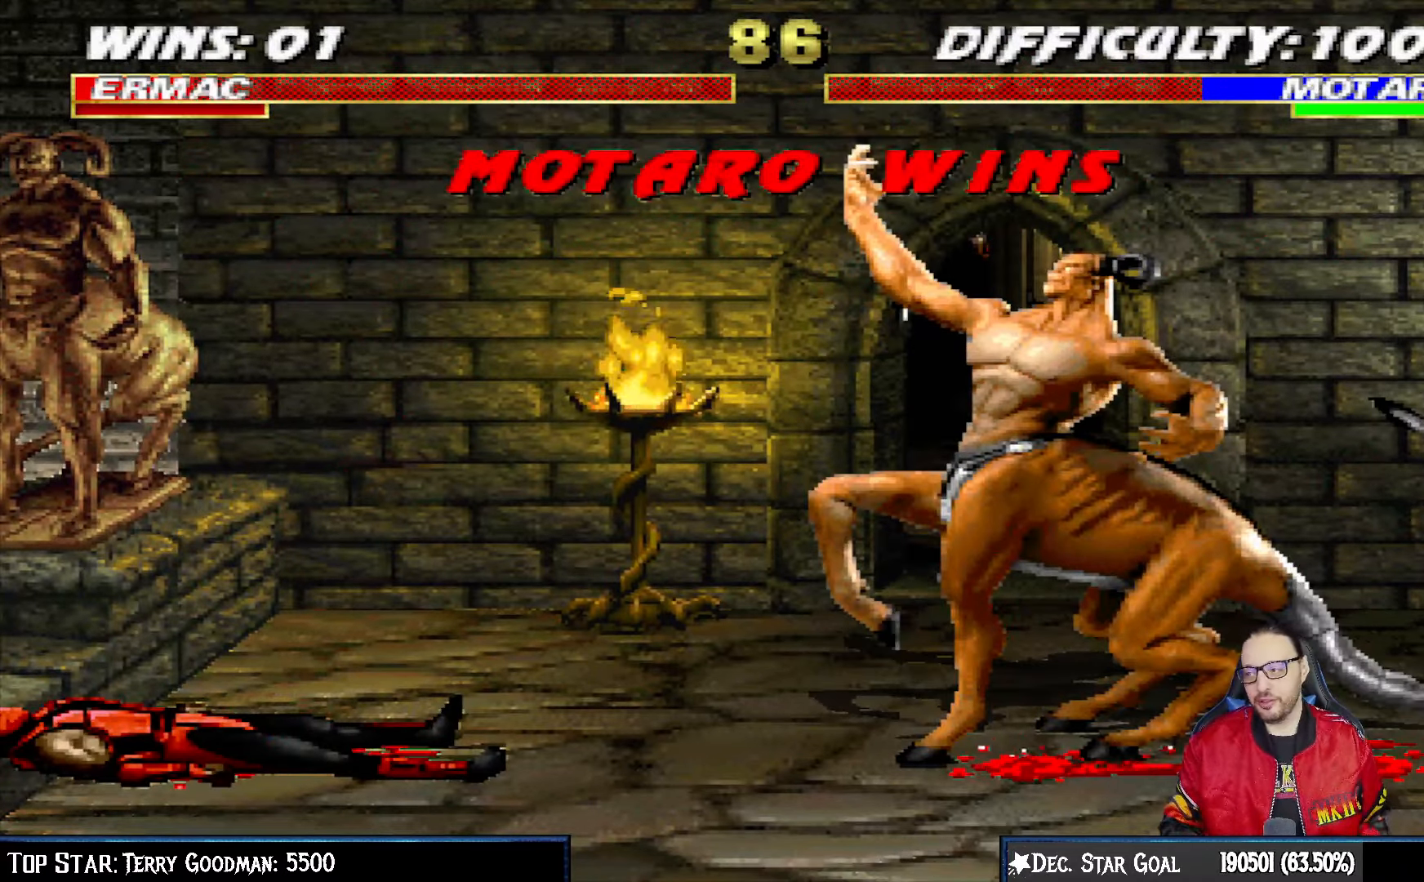
{"buttons": [], "left_stick": "center", "right_stick": "center", "events": []}
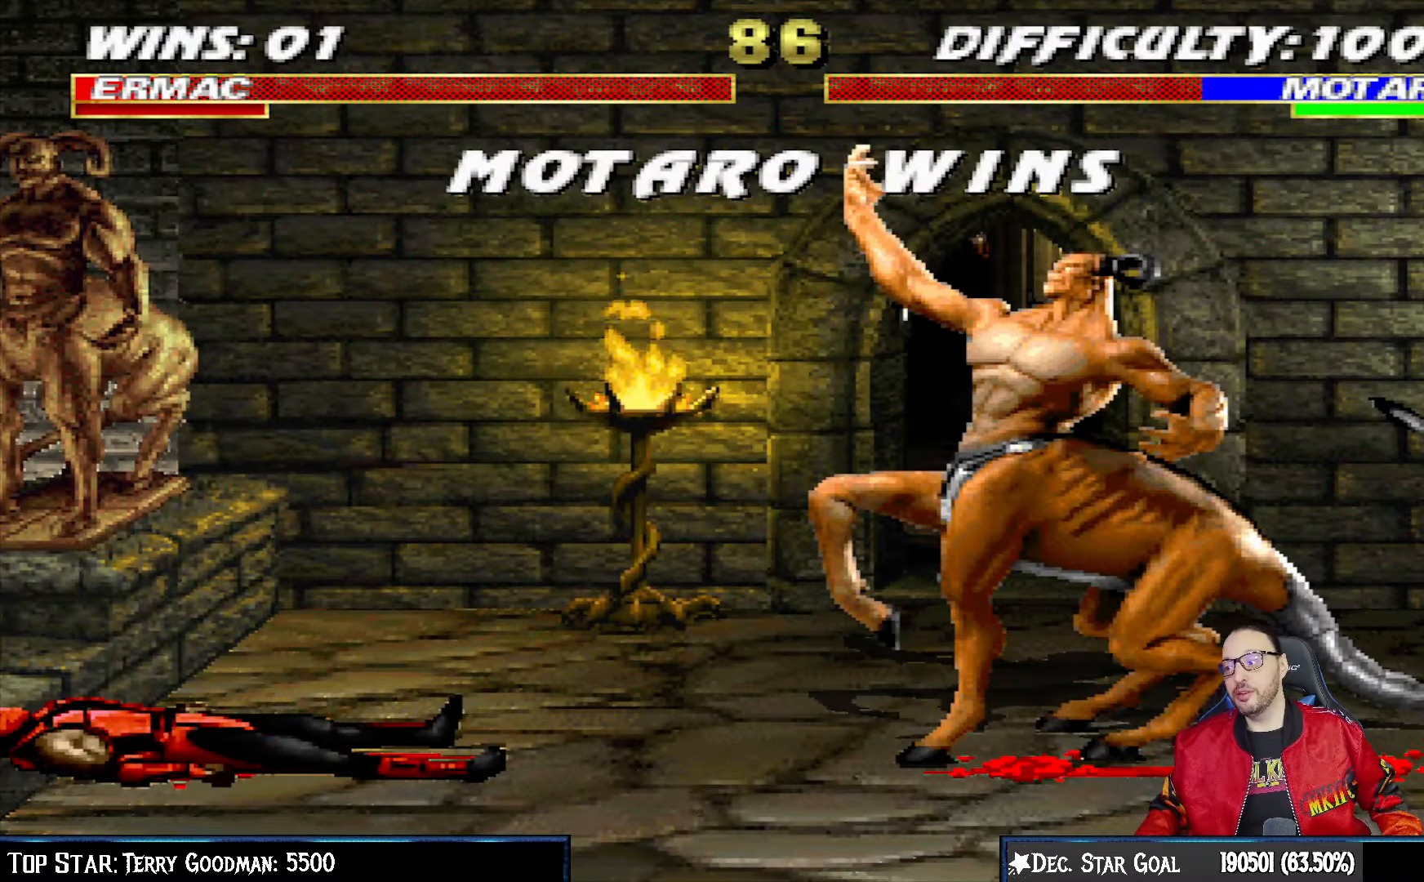
{"buttons": [], "left_stick": "center", "right_stick": "center", "events": []}
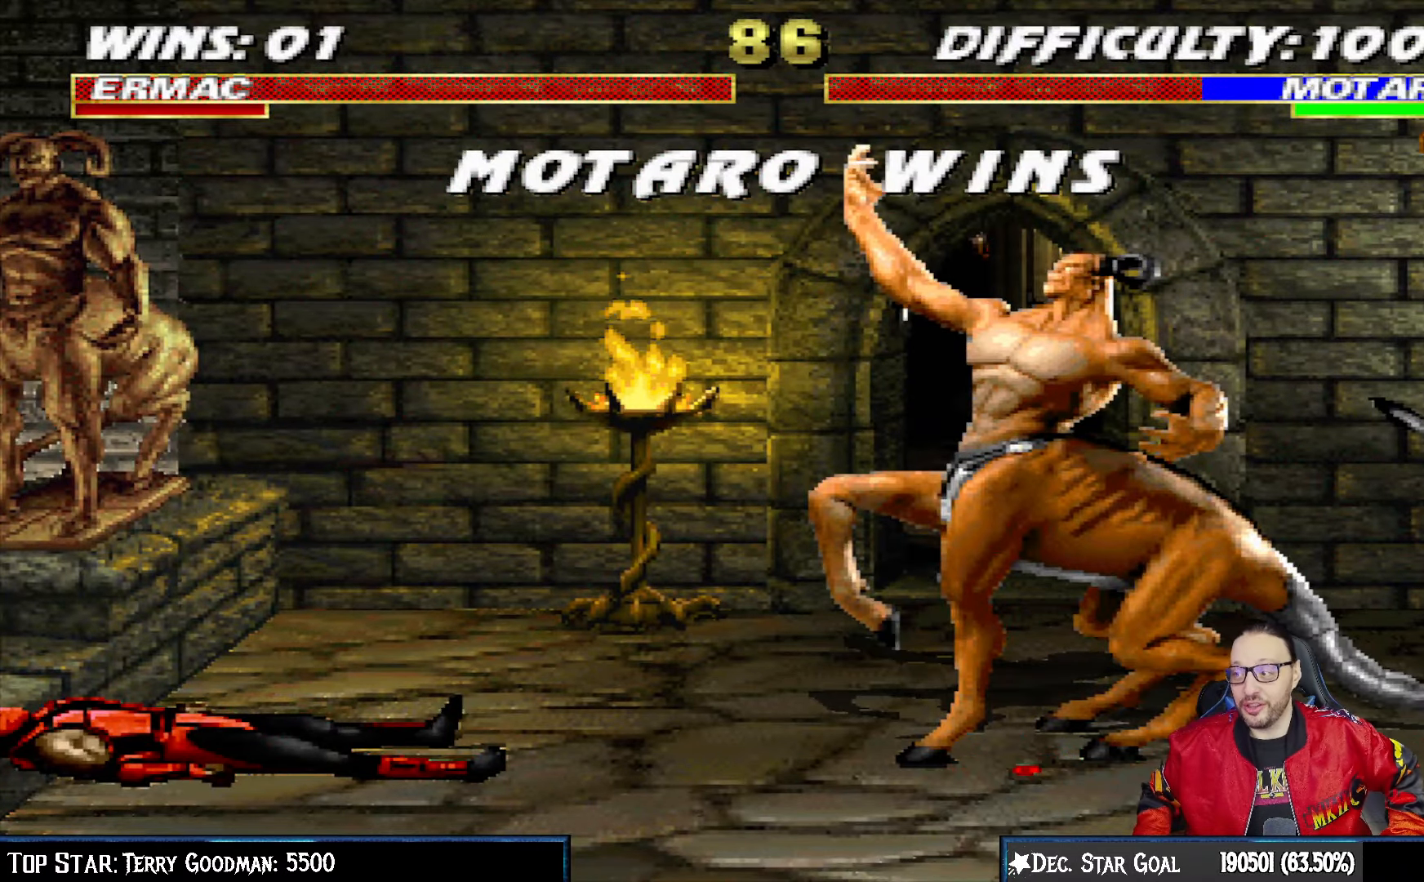
{"buttons": [], "left_stick": "center", "right_stick": "center", "events": []}
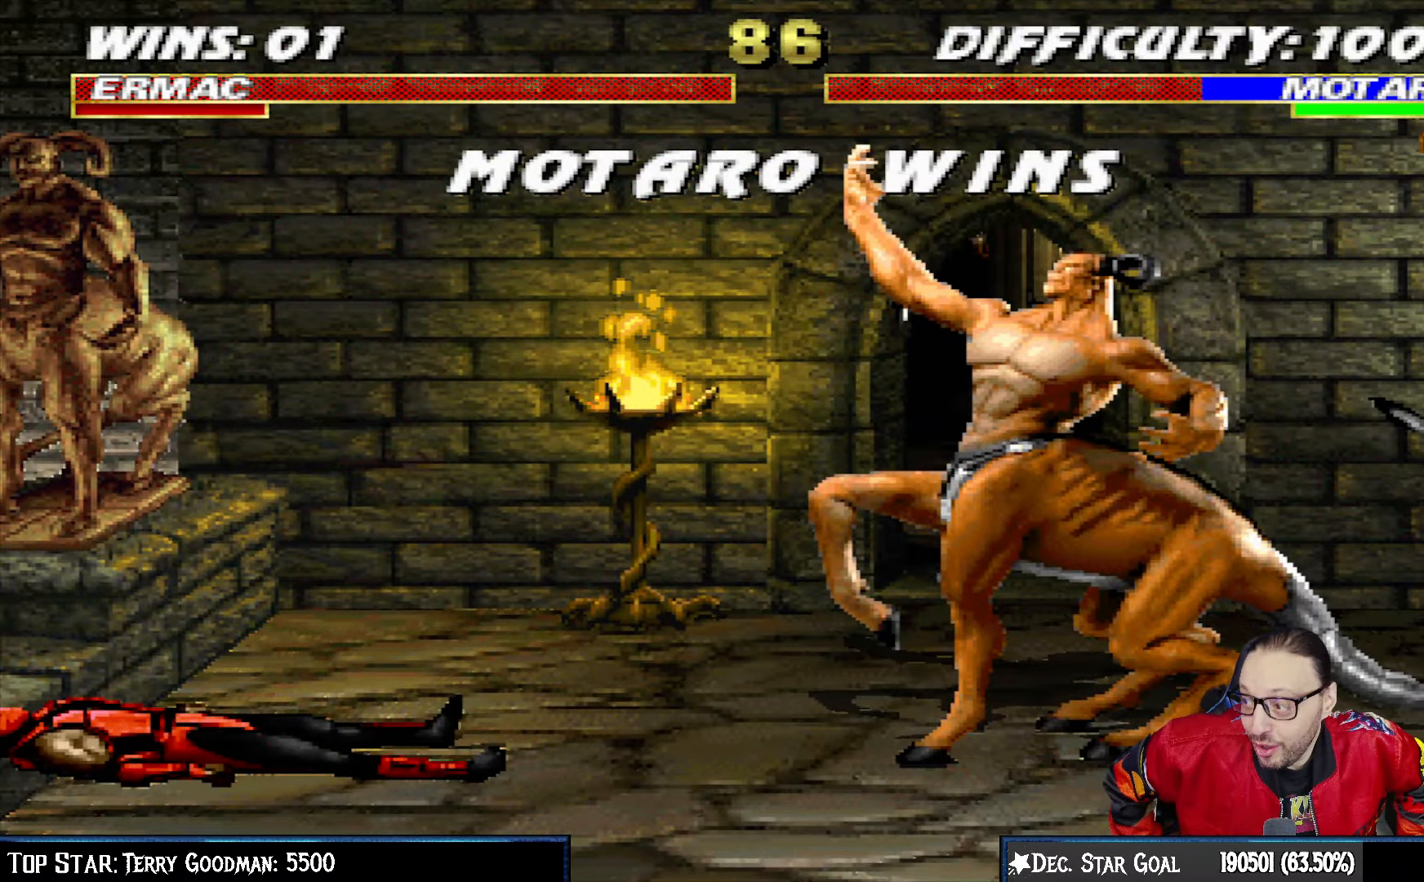
{"buttons": [], "left_stick": "center", "right_stick": "center", "events": []}
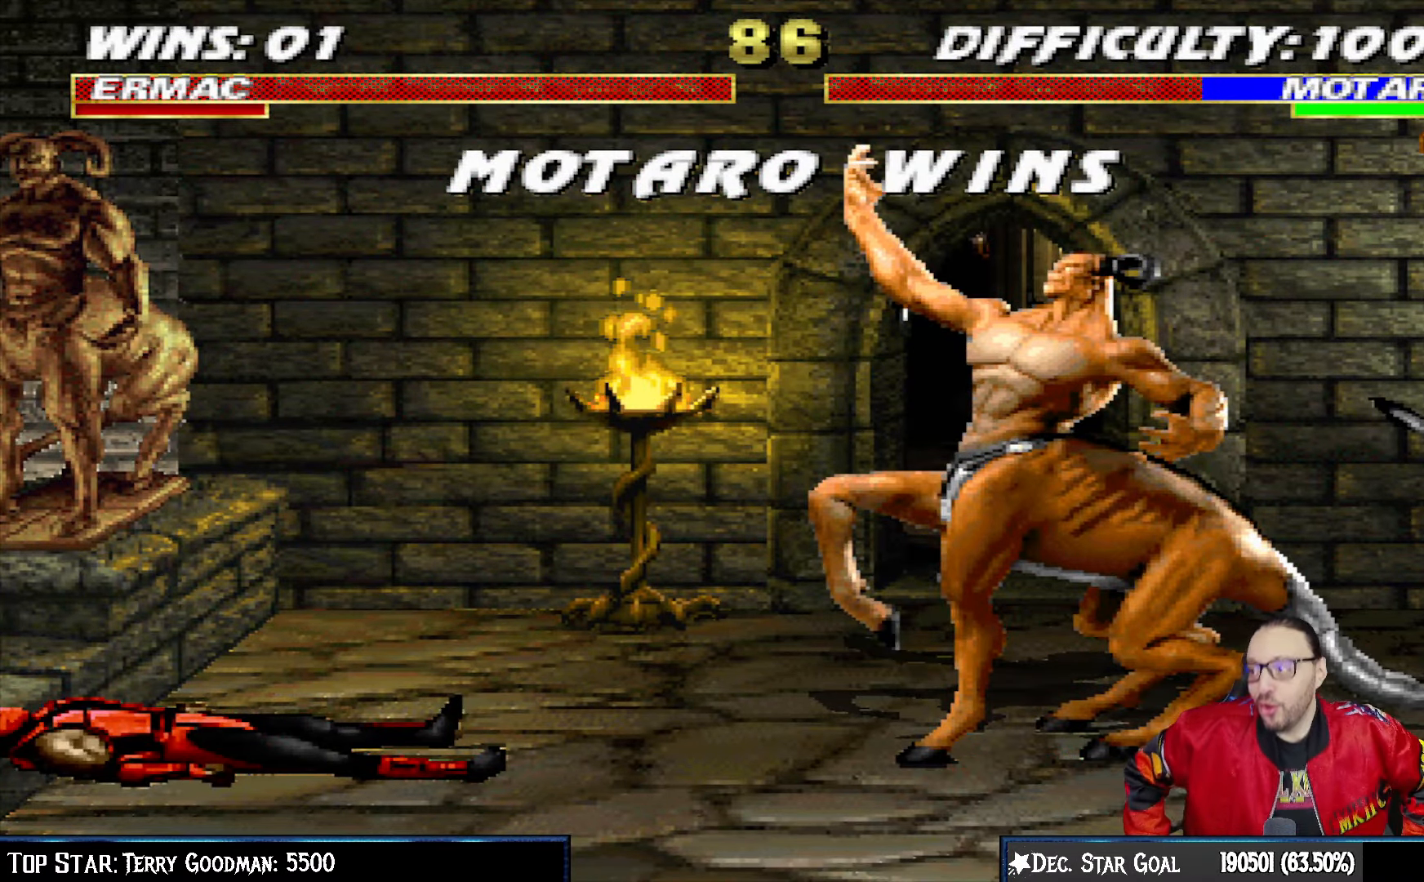
{"buttons": [], "left_stick": "center", "right_stick": "center", "events": []}
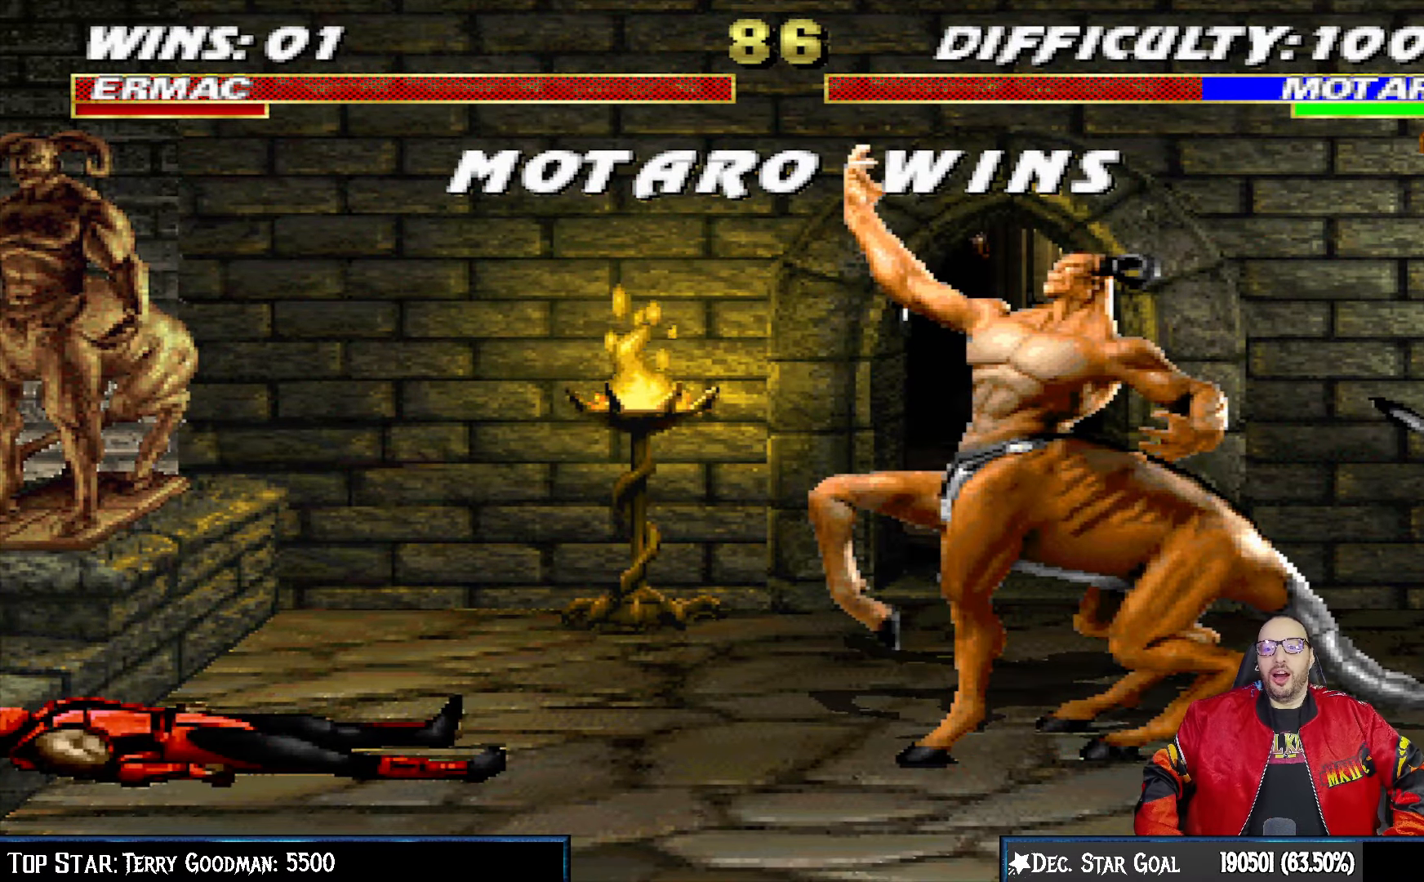
{"buttons": [], "left_stick": "center", "right_stick": "center", "events": []}
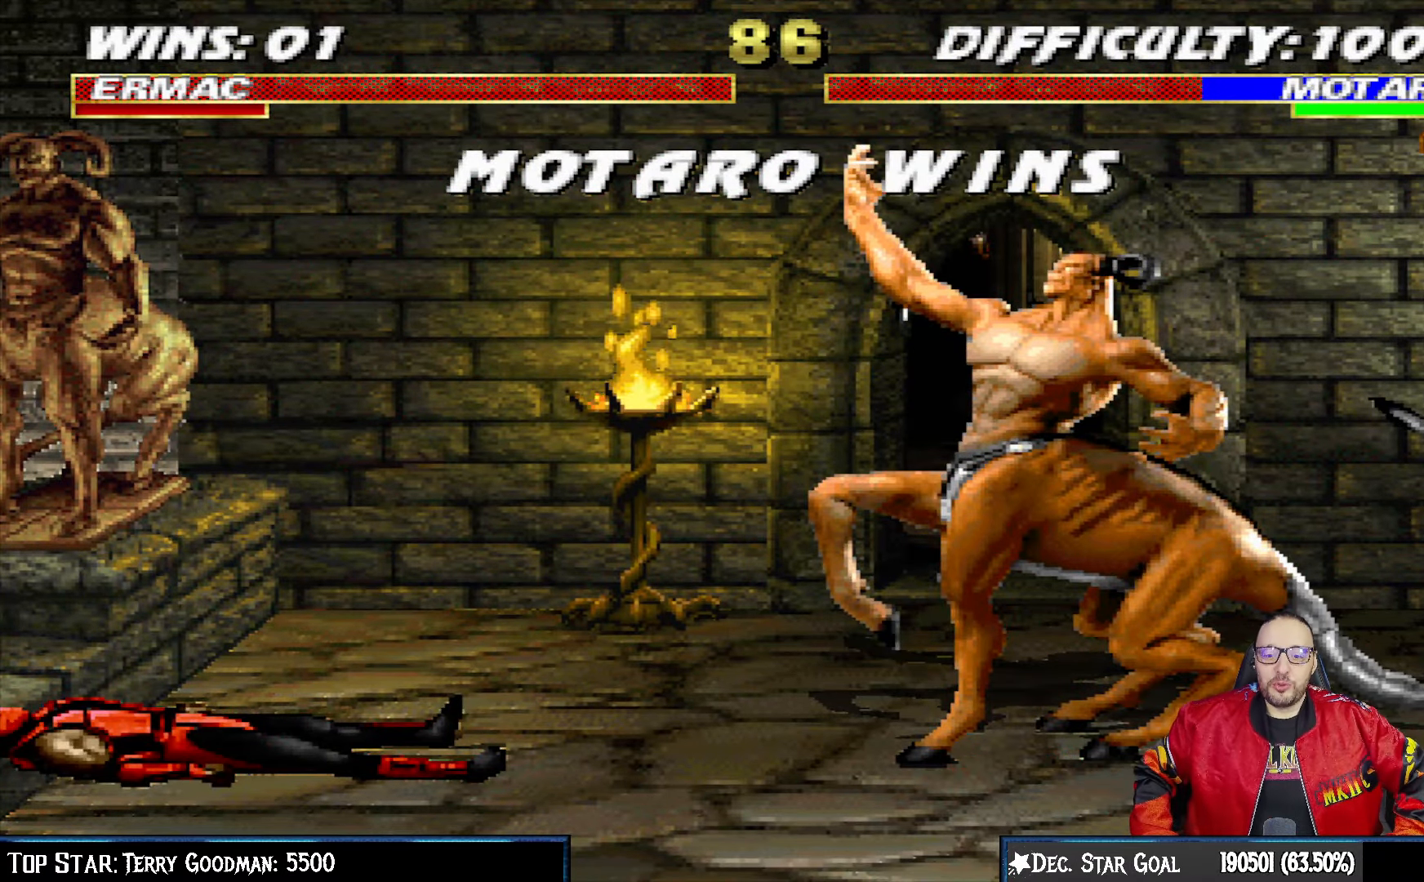
{"buttons": [], "left_stick": "center", "right_stick": "center", "events": []}
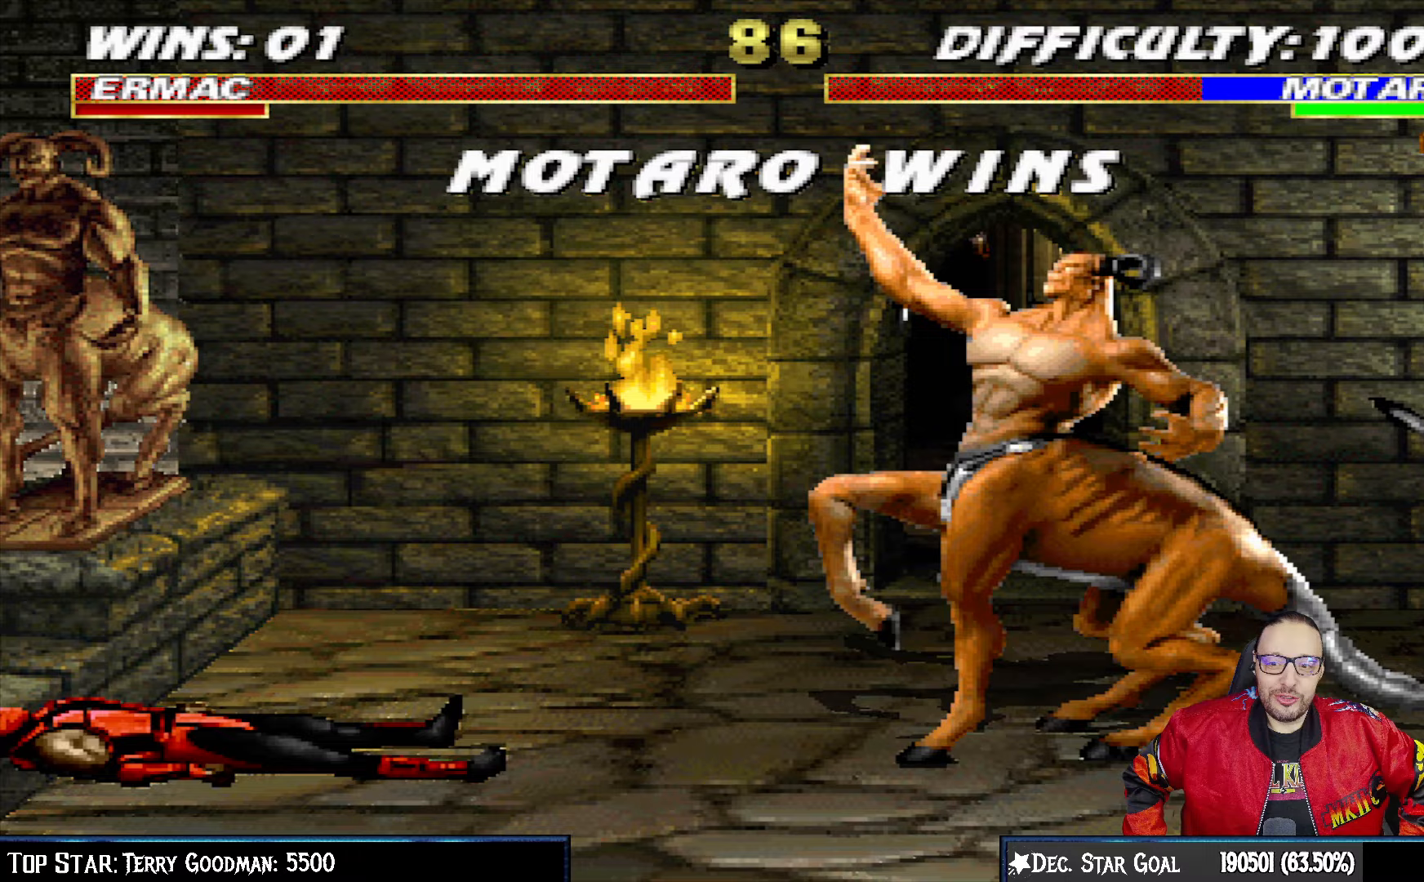
{"buttons": [], "left_stick": "center", "right_stick": "center", "events": []}
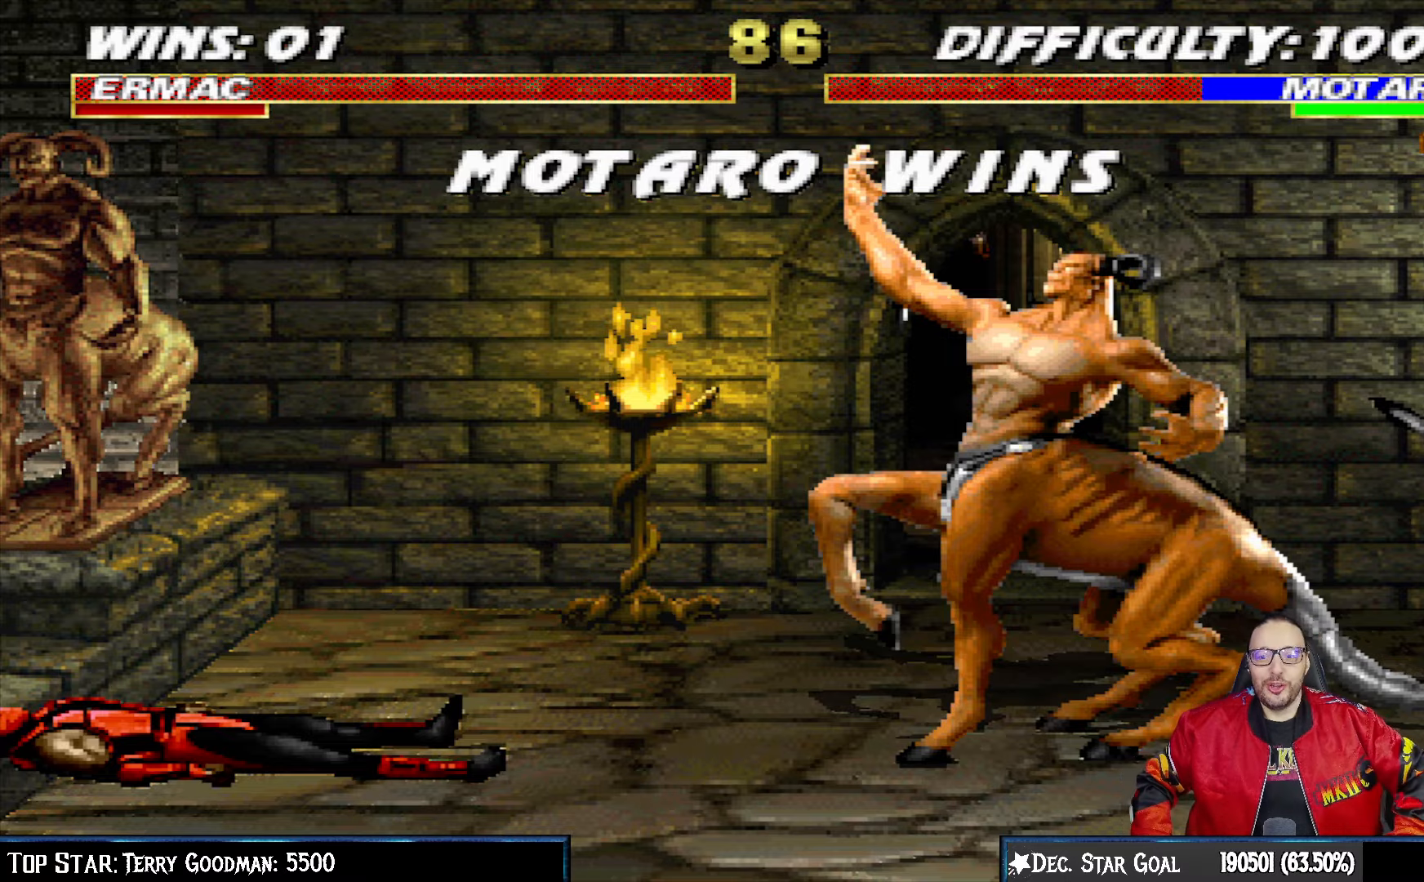
{"buttons": [], "left_stick": "center", "right_stick": "center", "events": []}
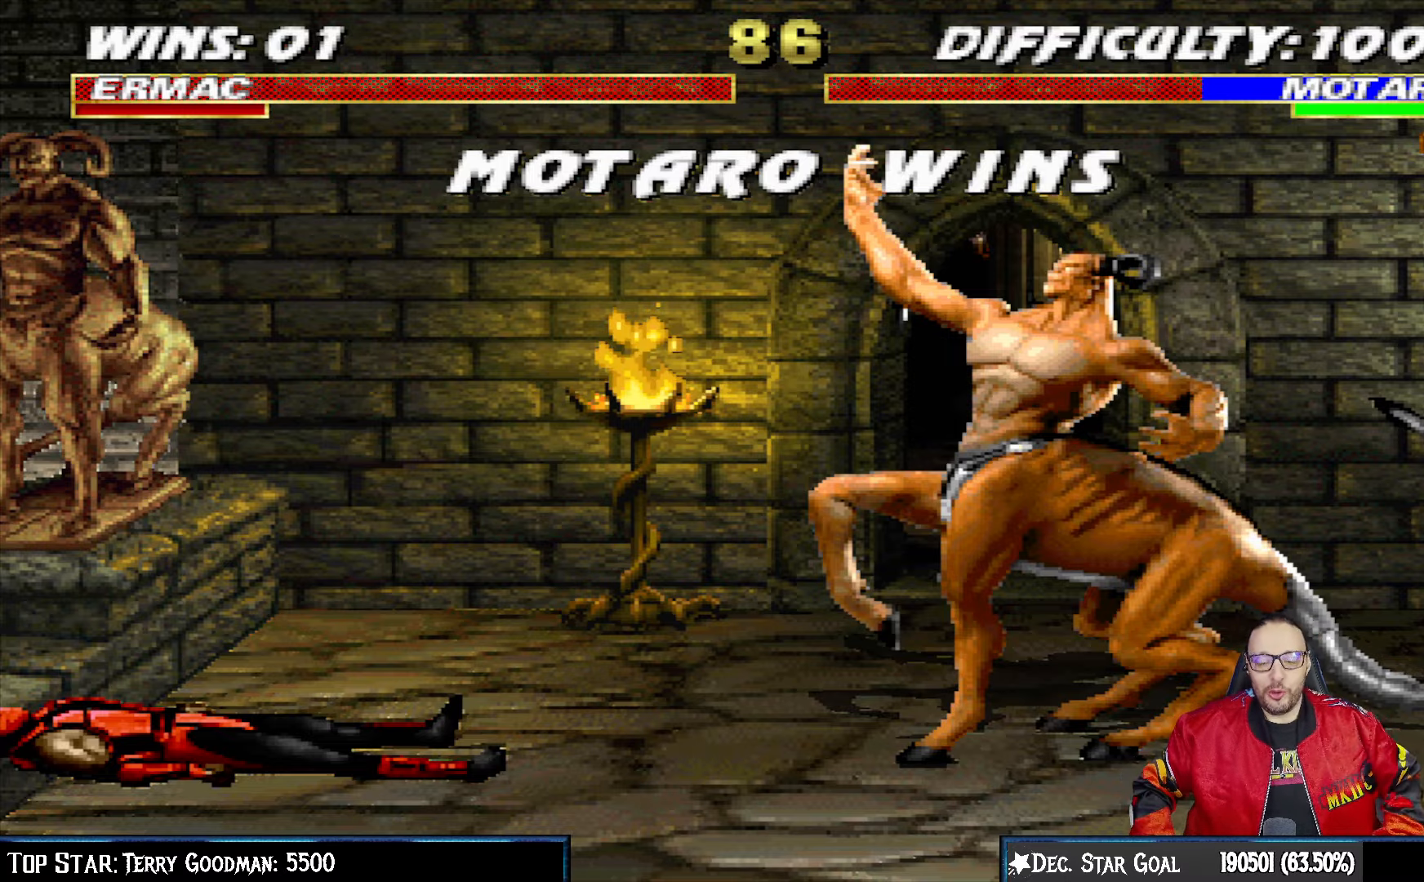
{"buttons": [], "left_stick": "center", "right_stick": "center", "events": [[133, "CROSS", "down"], [233, "CROSS", "up"]]}
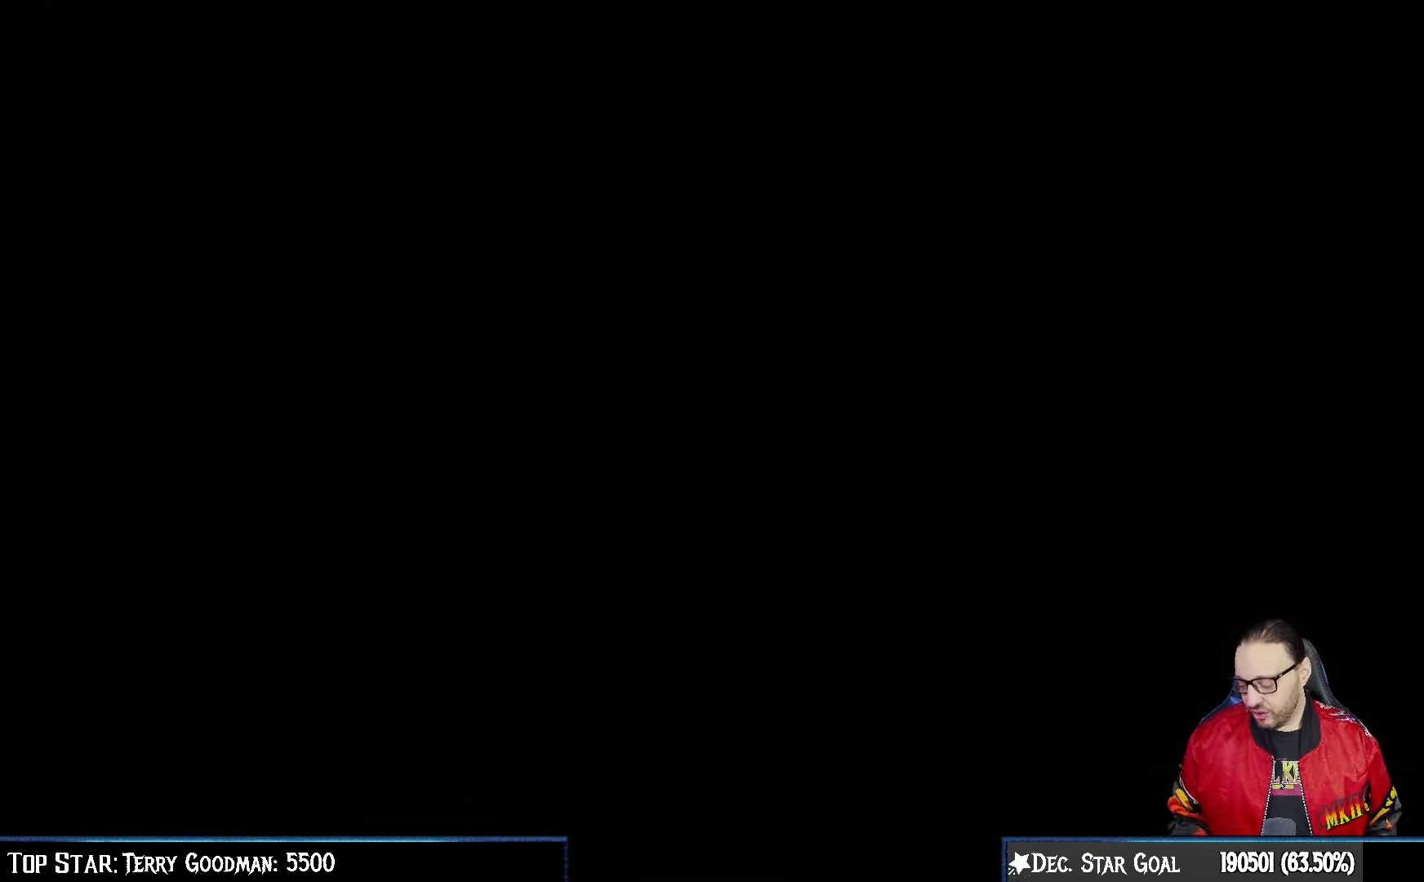
{"buttons": [], "left_stick": "center", "right_stick": "center", "events": []}
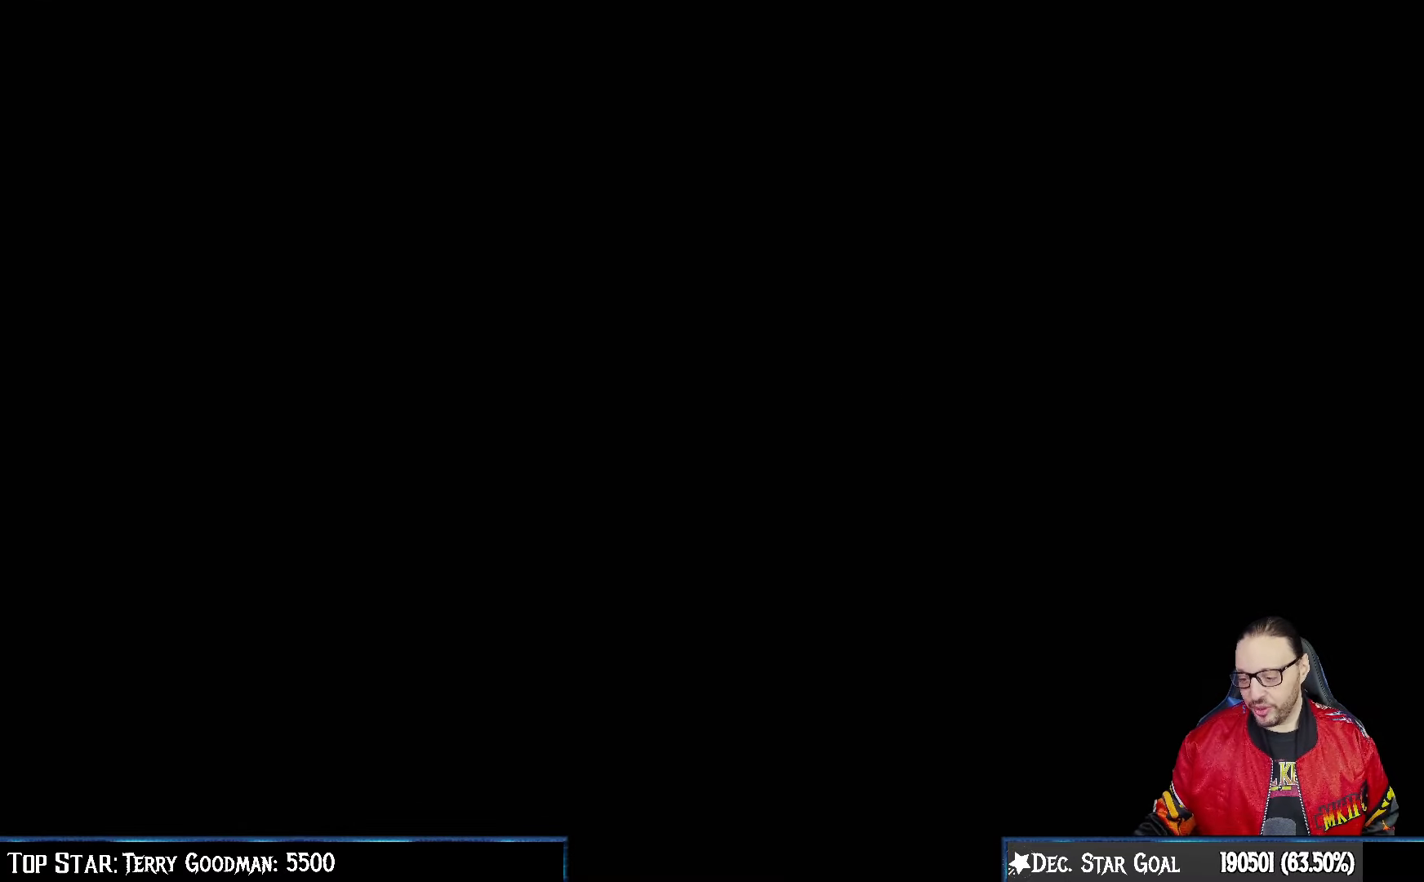
{"buttons": [], "left_stick": "center", "right_stick": "center", "events": []}